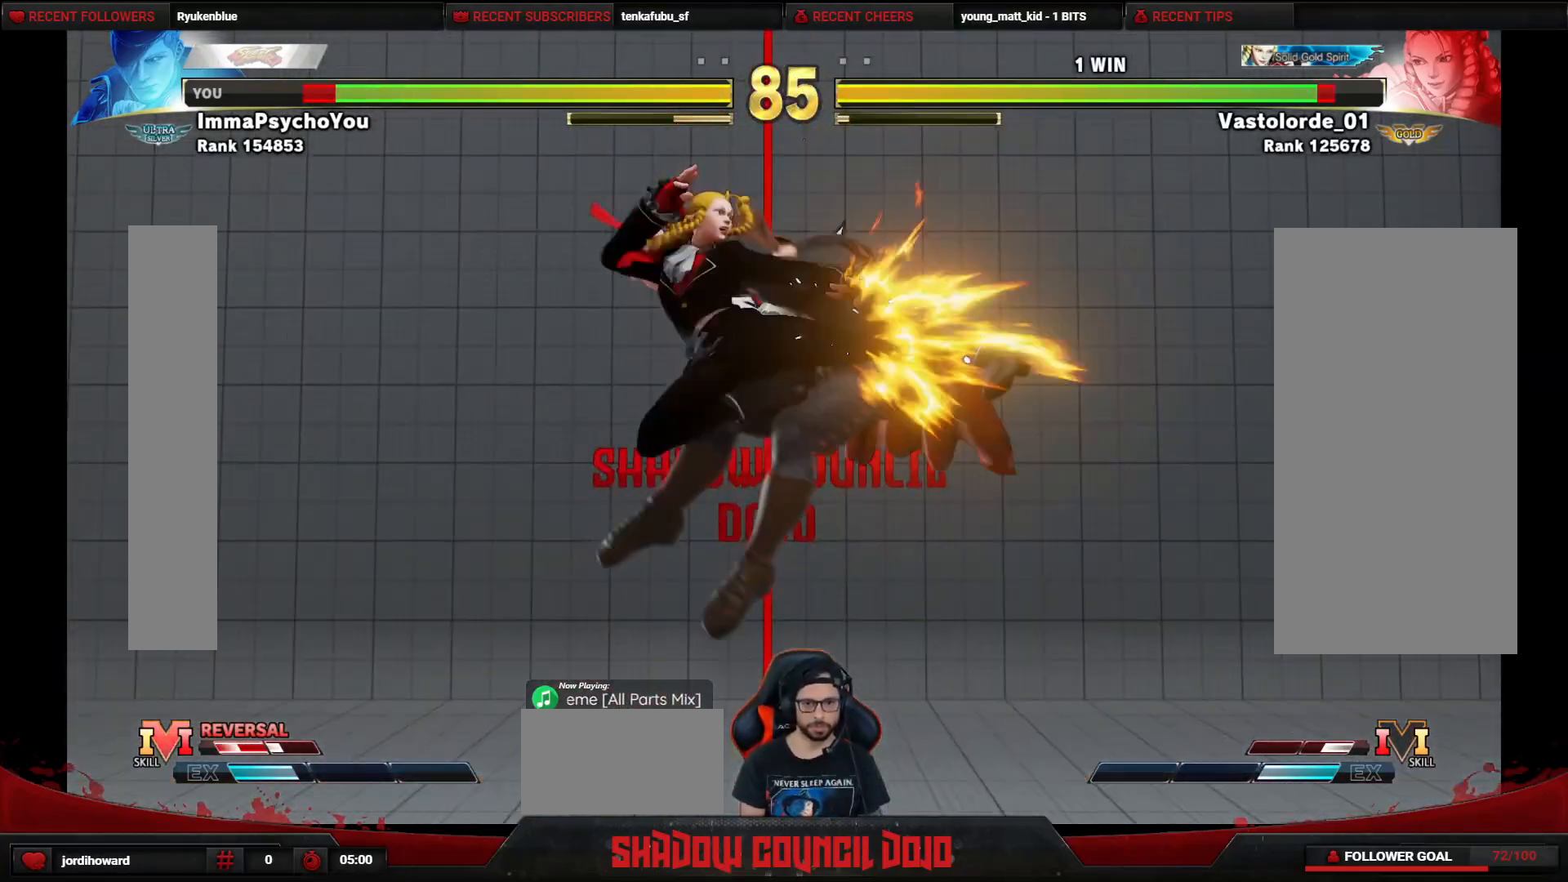
Gameplay with a controller (arcade stick); each line is a JSON object with the inputs held at the frame after it. "events" lists button and stick changes between this image and that frame as [ms after this image, input, new state], when the widget could be followed in between. Not read: L3 LK LP MP R3.
{"buttons": ["DPAD_DOWN", "DPAD_RIGHT"], "events": [[400, "DPAD_DOWN", "down"]]}
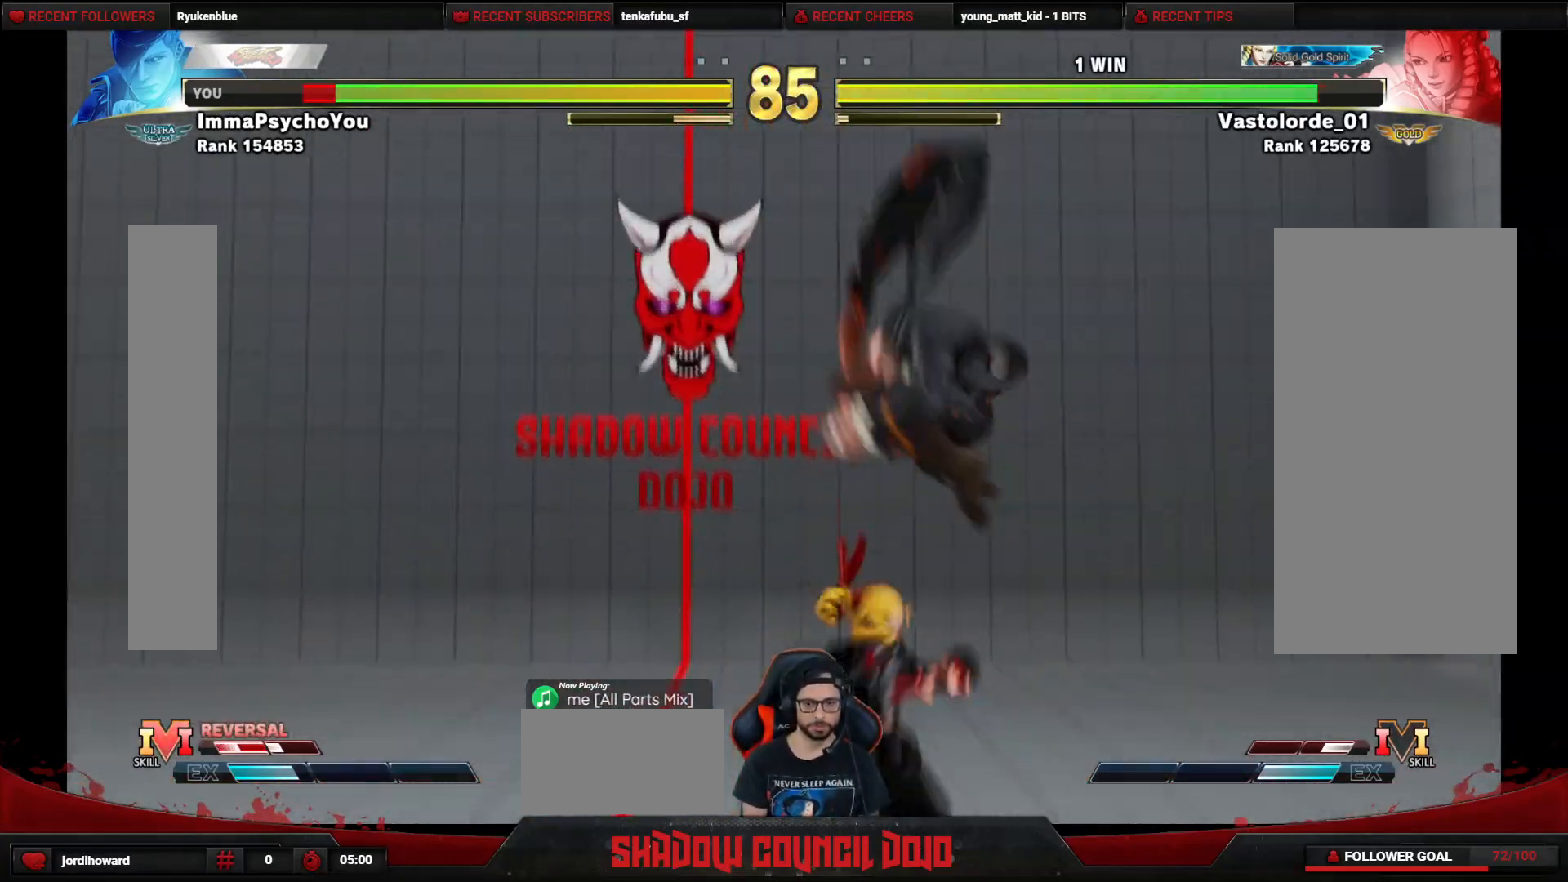
{"buttons": ["DPAD_DOWN", "DPAD_RIGHT"], "events": []}
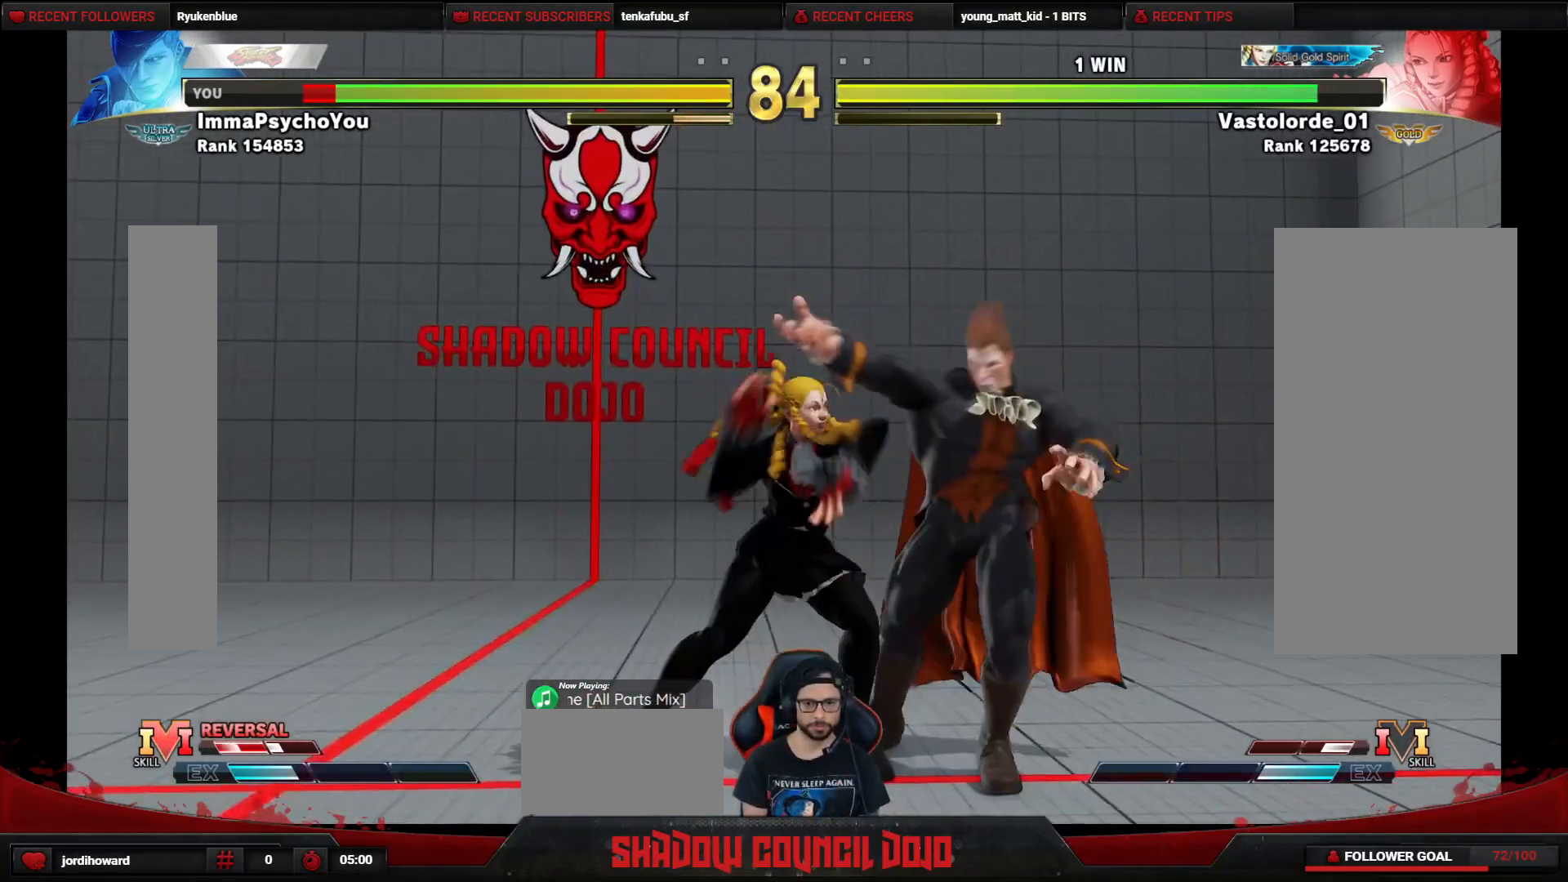
{"buttons": ["DPAD_RIGHT"], "events": [[133, "CROSS", "down"], [233, "CROSS", "up"], [317, "DPAD_DOWN", "up"]]}
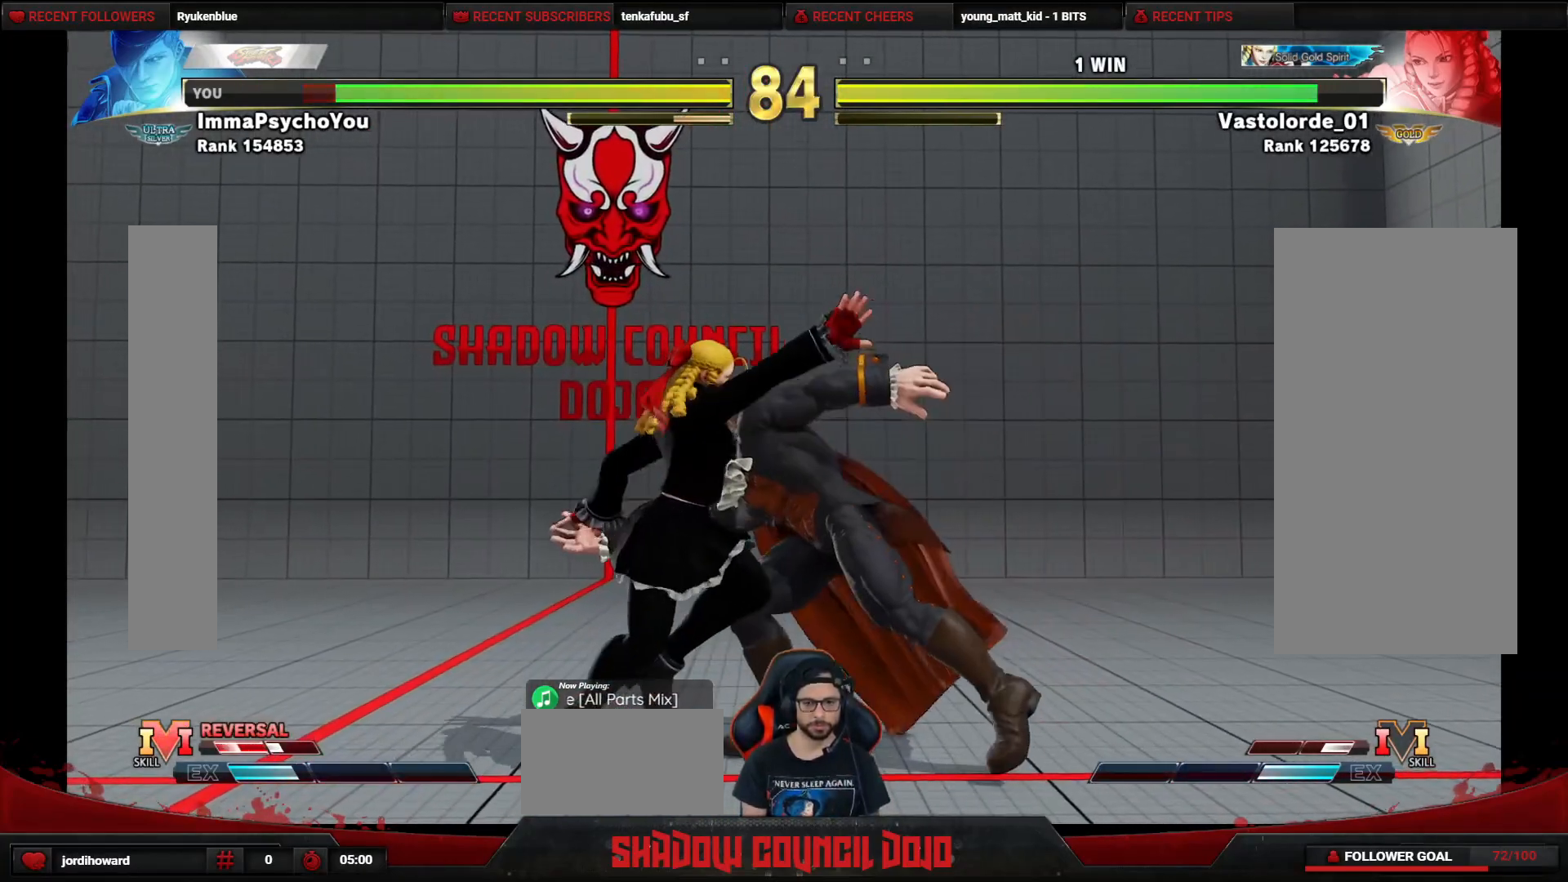
{"buttons": ["DPAD_RIGHT"], "events": [[367, "DPAD_DOWN", "down"], [467, "DPAD_DOWN", "up"]]}
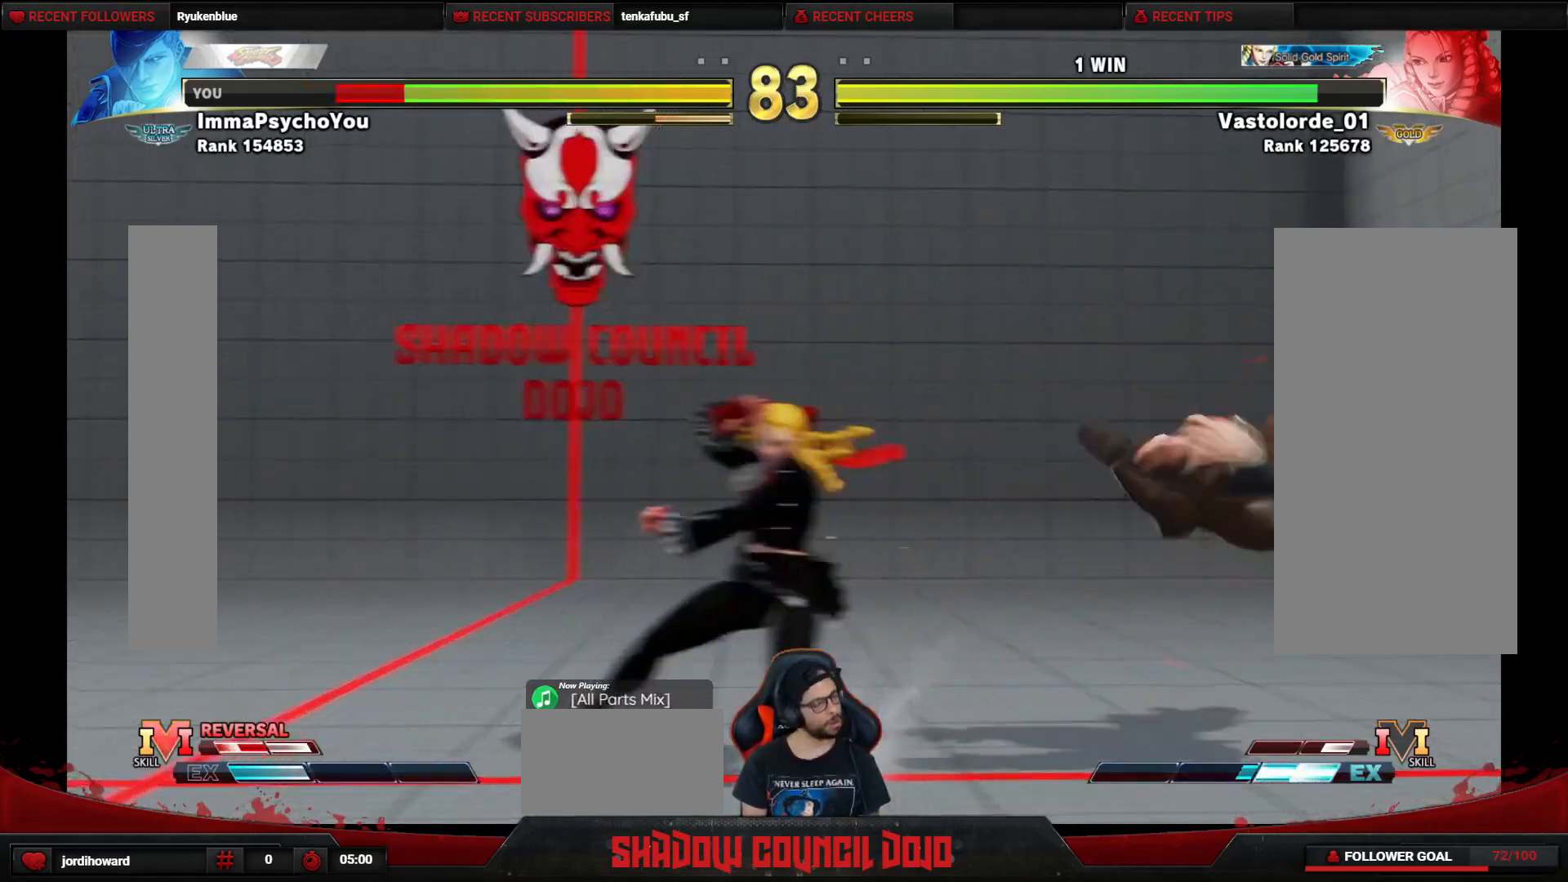
{"buttons": [], "events": [[83, "DPAD_DOWN", "down"], [400, "DPAD_DOWN", "up"], [400, "DPAD_RIGHT", "up"]]}
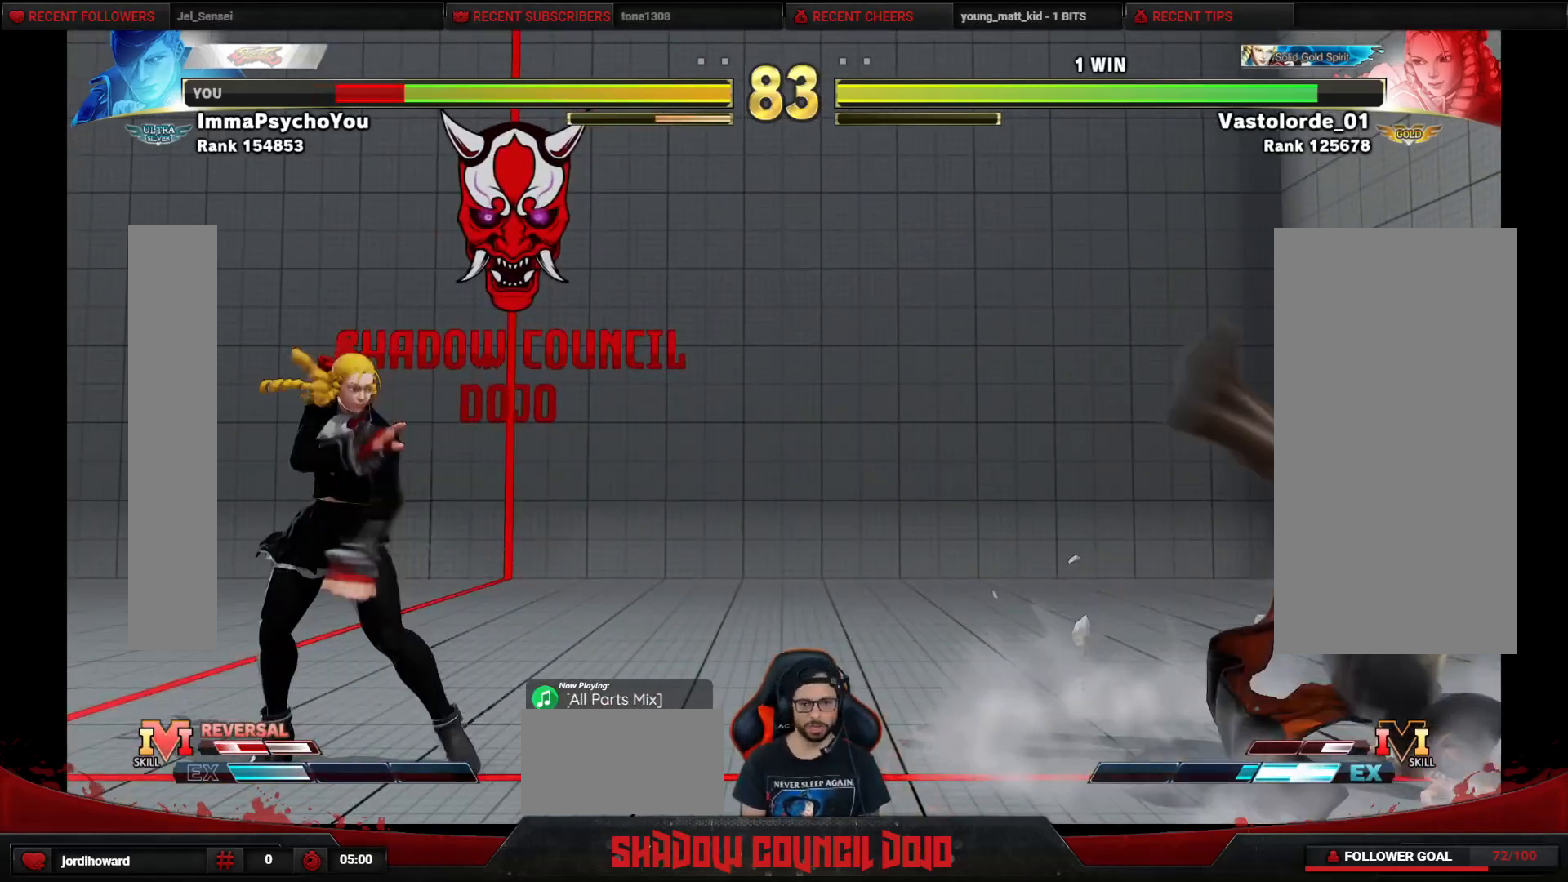
{"buttons": [], "events": [[17, "DPAD_UP", "down"], [450, "DPAD_UP", "up"]]}
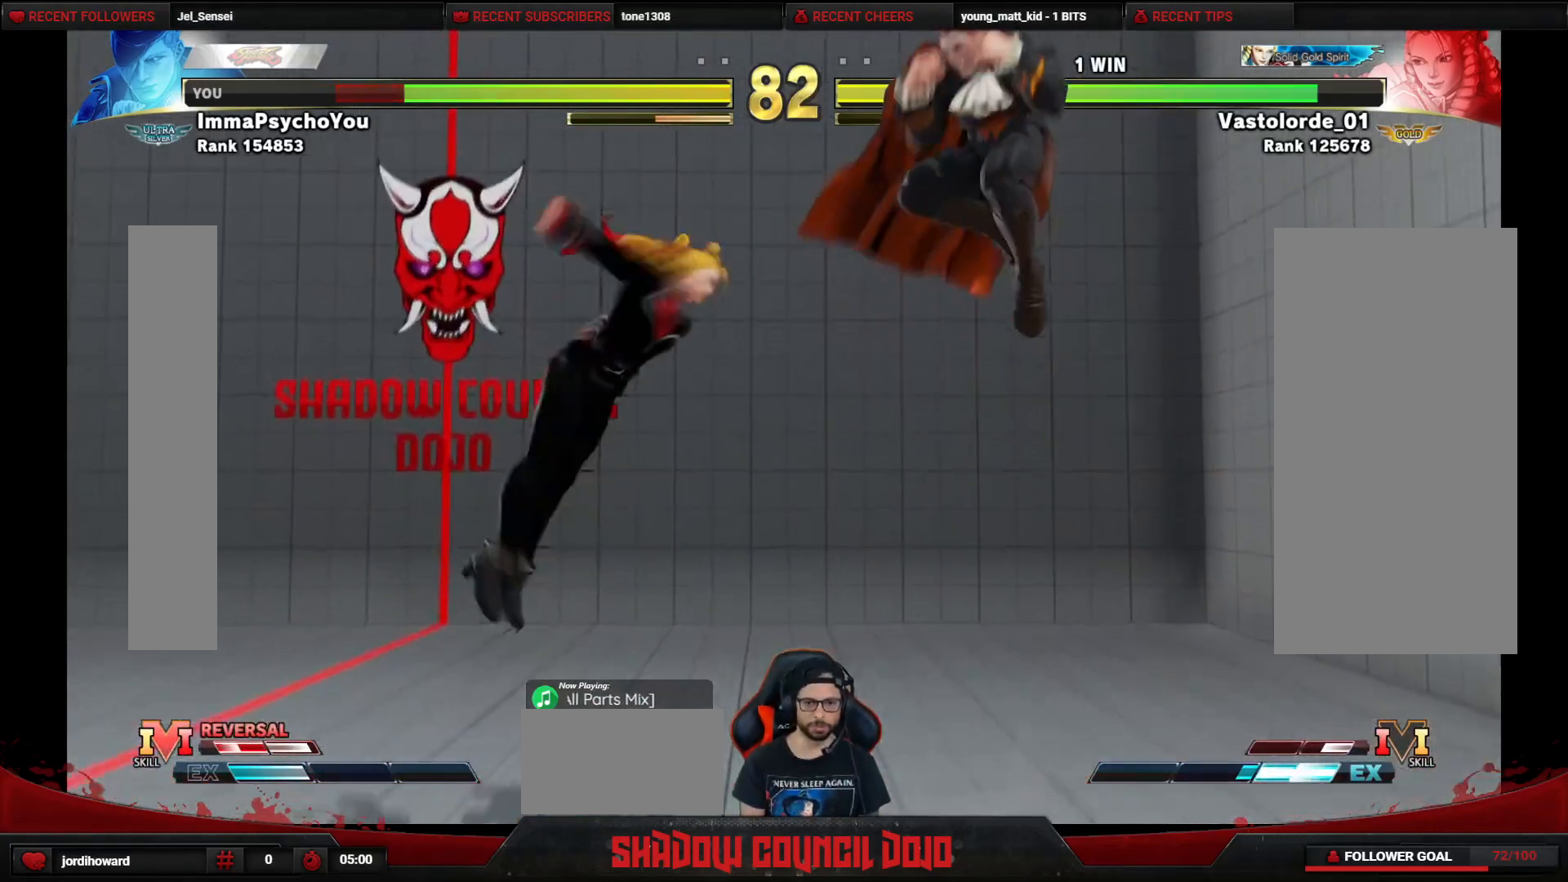
{"buttons": ["DPAD_RIGHT"], "events": [[133, "CIRCLE", "down"], [167, "CIRCLE", "up"], [217, "DPAD_RIGHT", "down"]]}
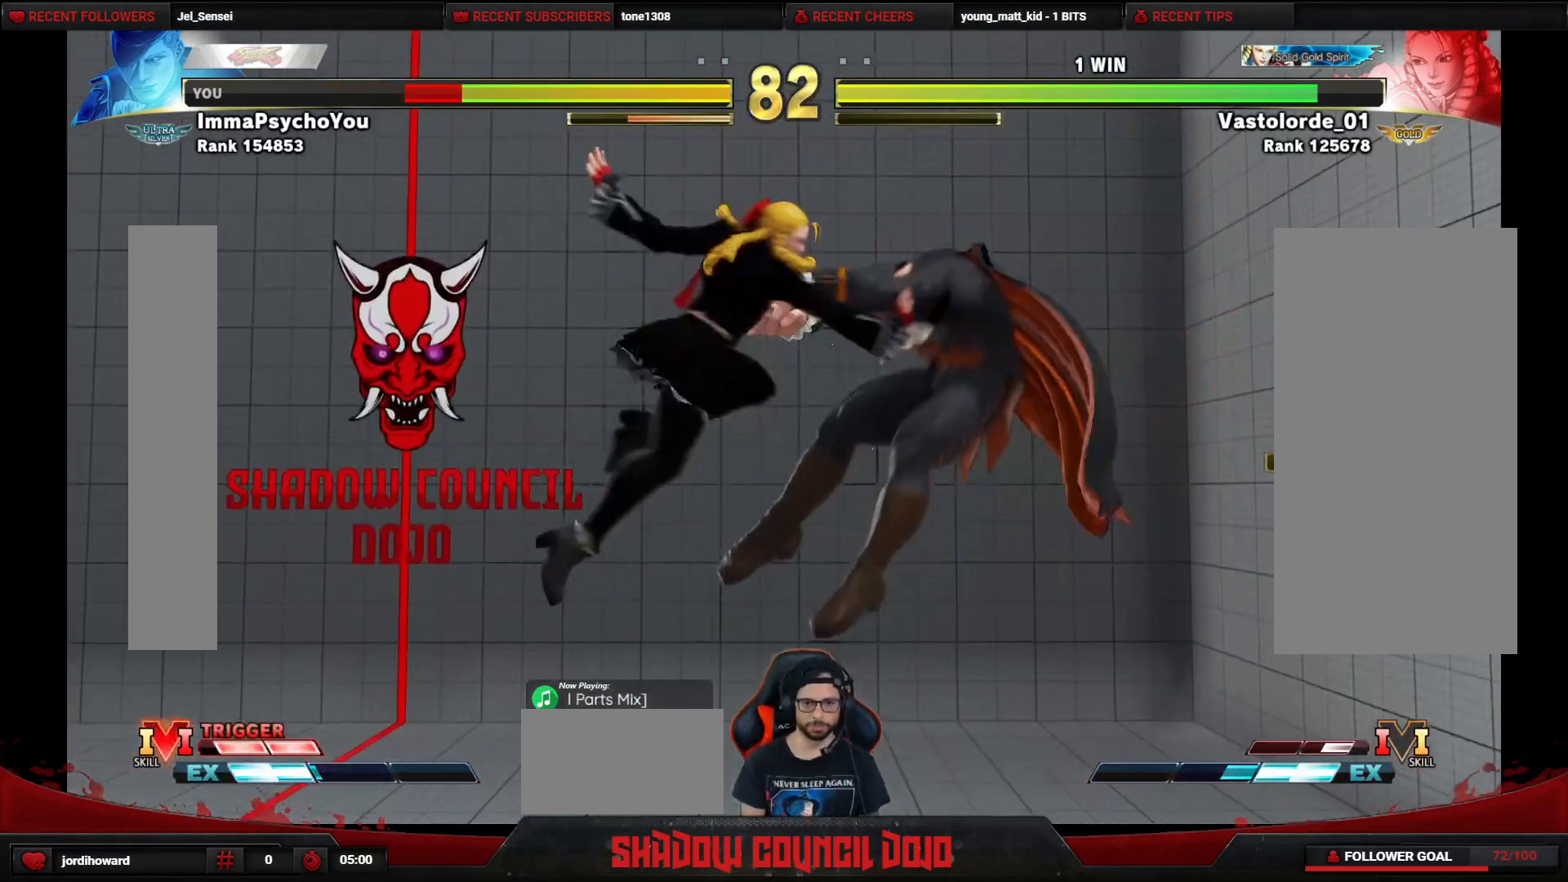
{"buttons": ["DPAD_DOWN", "DPAD_RIGHT"], "events": [[317, "DPAD_DOWN", "down"]]}
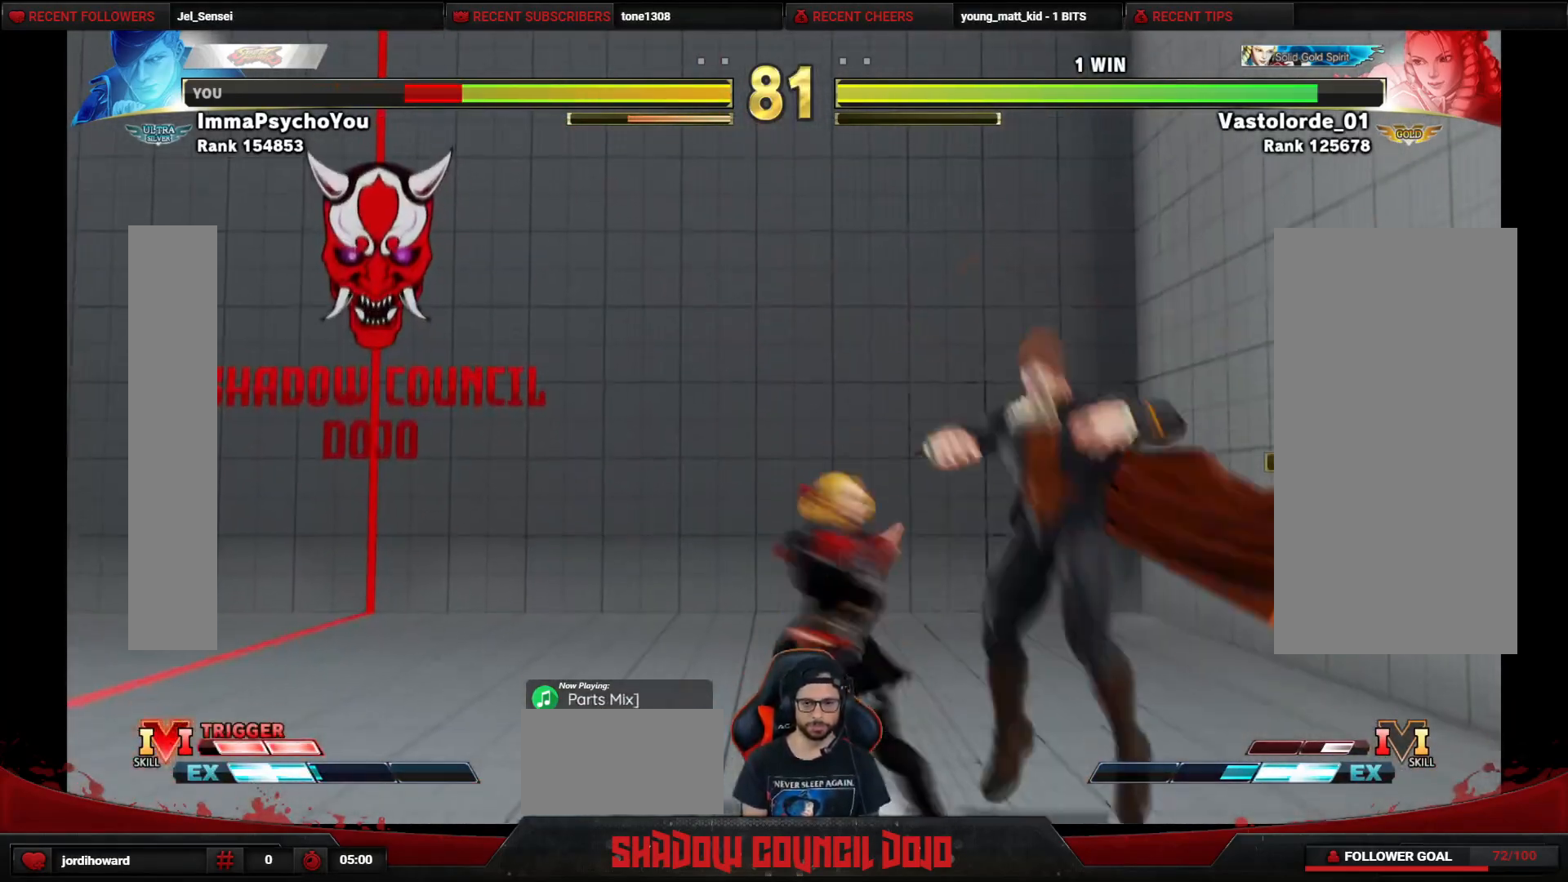
{"buttons": ["DPAD_DOWN", "DPAD_RIGHT"], "events": [[150, "CROSS", "down"], [183, "SQUARE", "down"], [200, "SQUARE", "up"], [217, "CROSS", "up"]]}
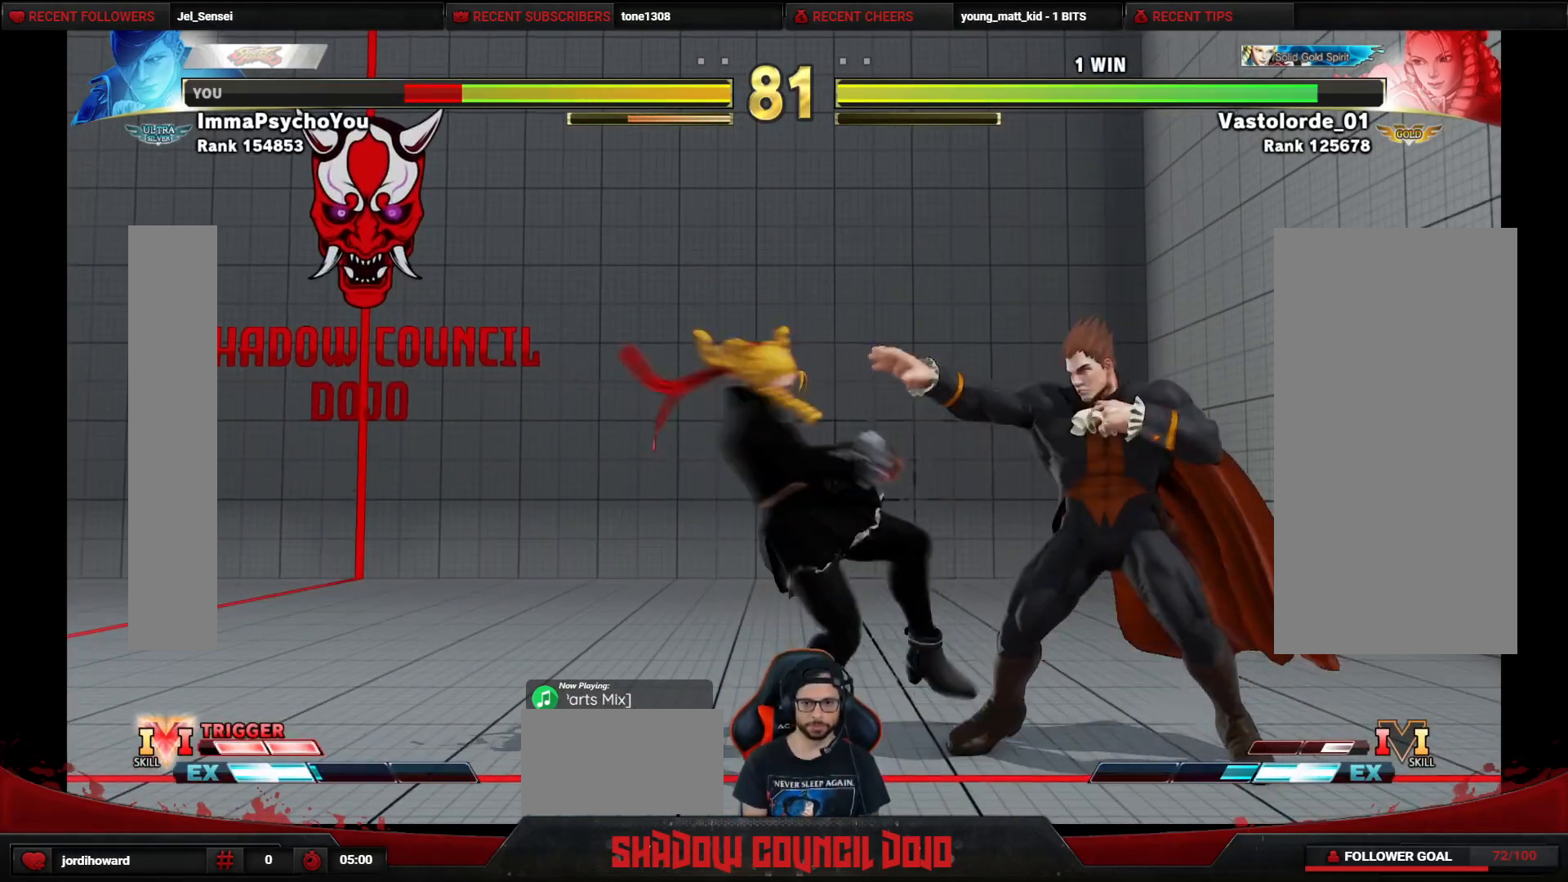
{"buttons": [], "events": [[183, "DPAD_DOWN", "up"], [233, "DPAD_RIGHT", "up"]]}
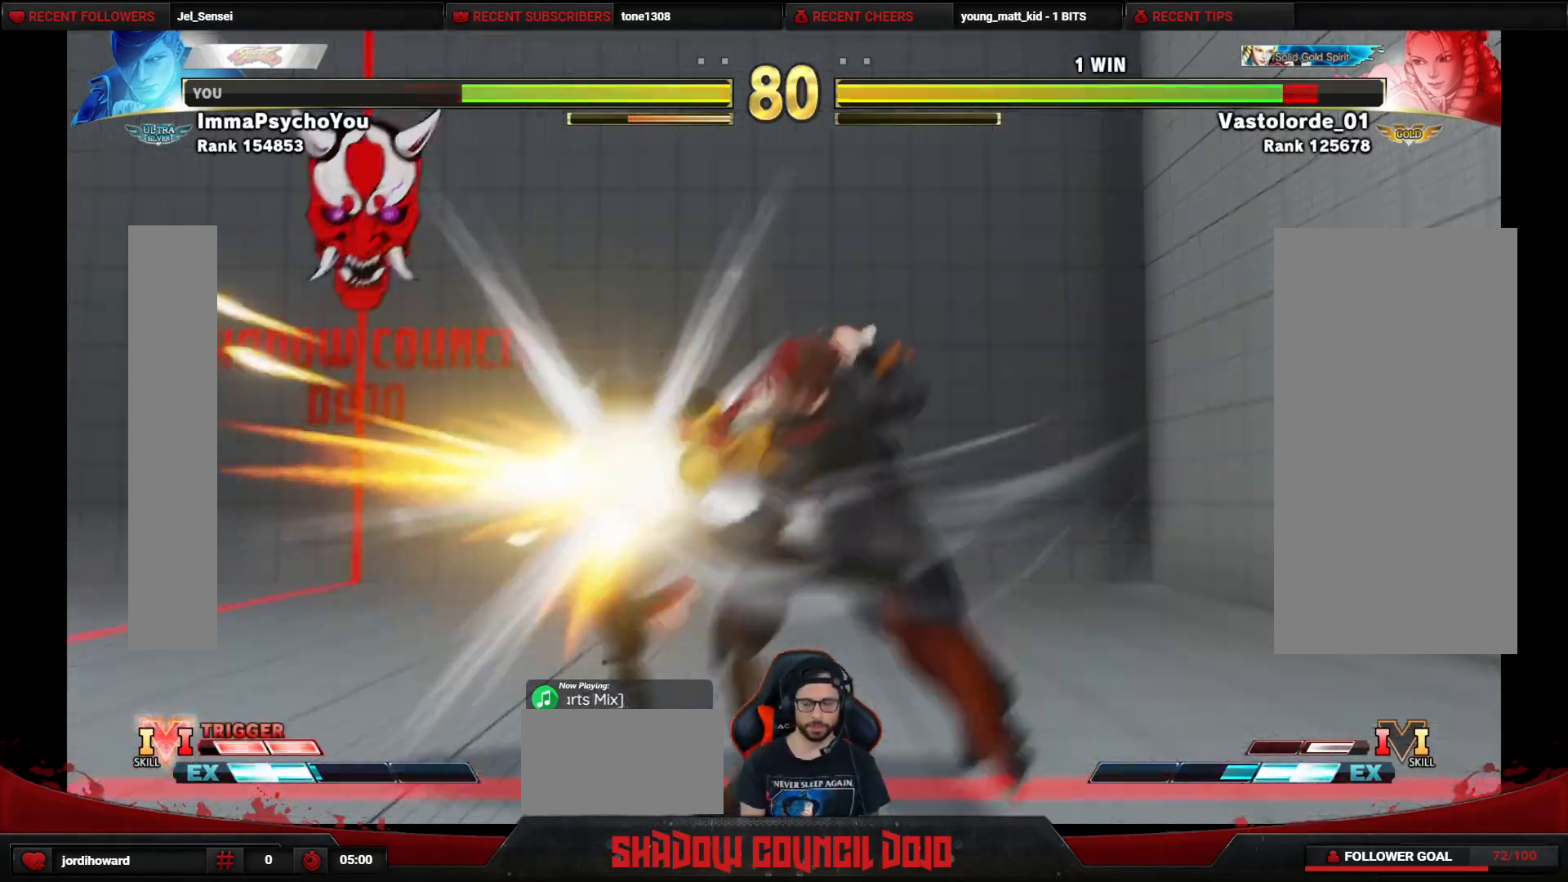
{"buttons": [], "events": []}
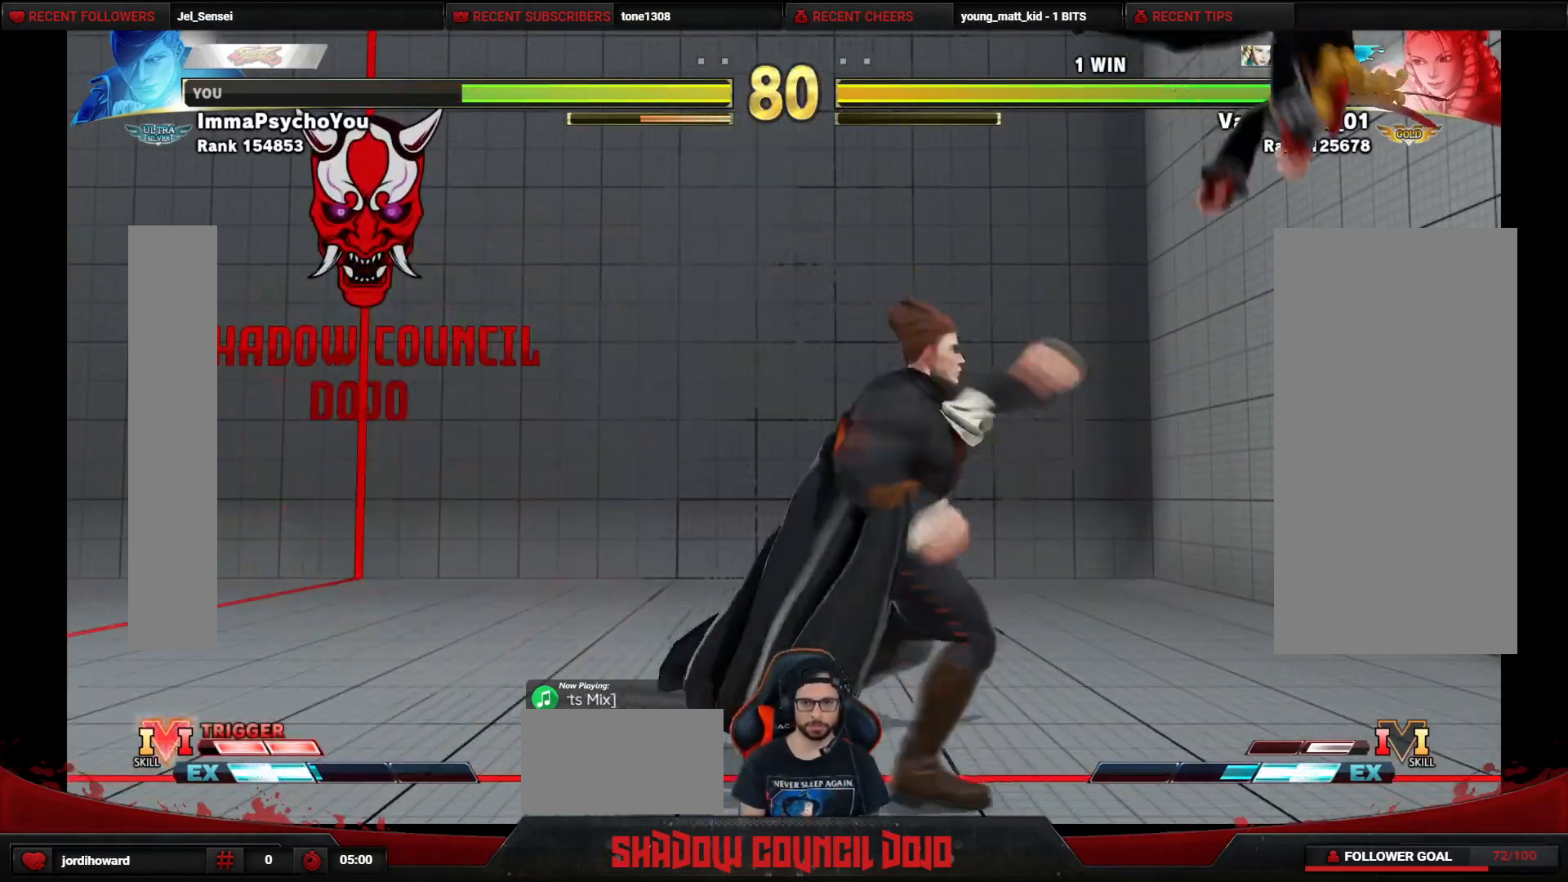
{"buttons": ["DPAD_RIGHT"], "events": [[433, "DPAD_RIGHT", "down"]]}
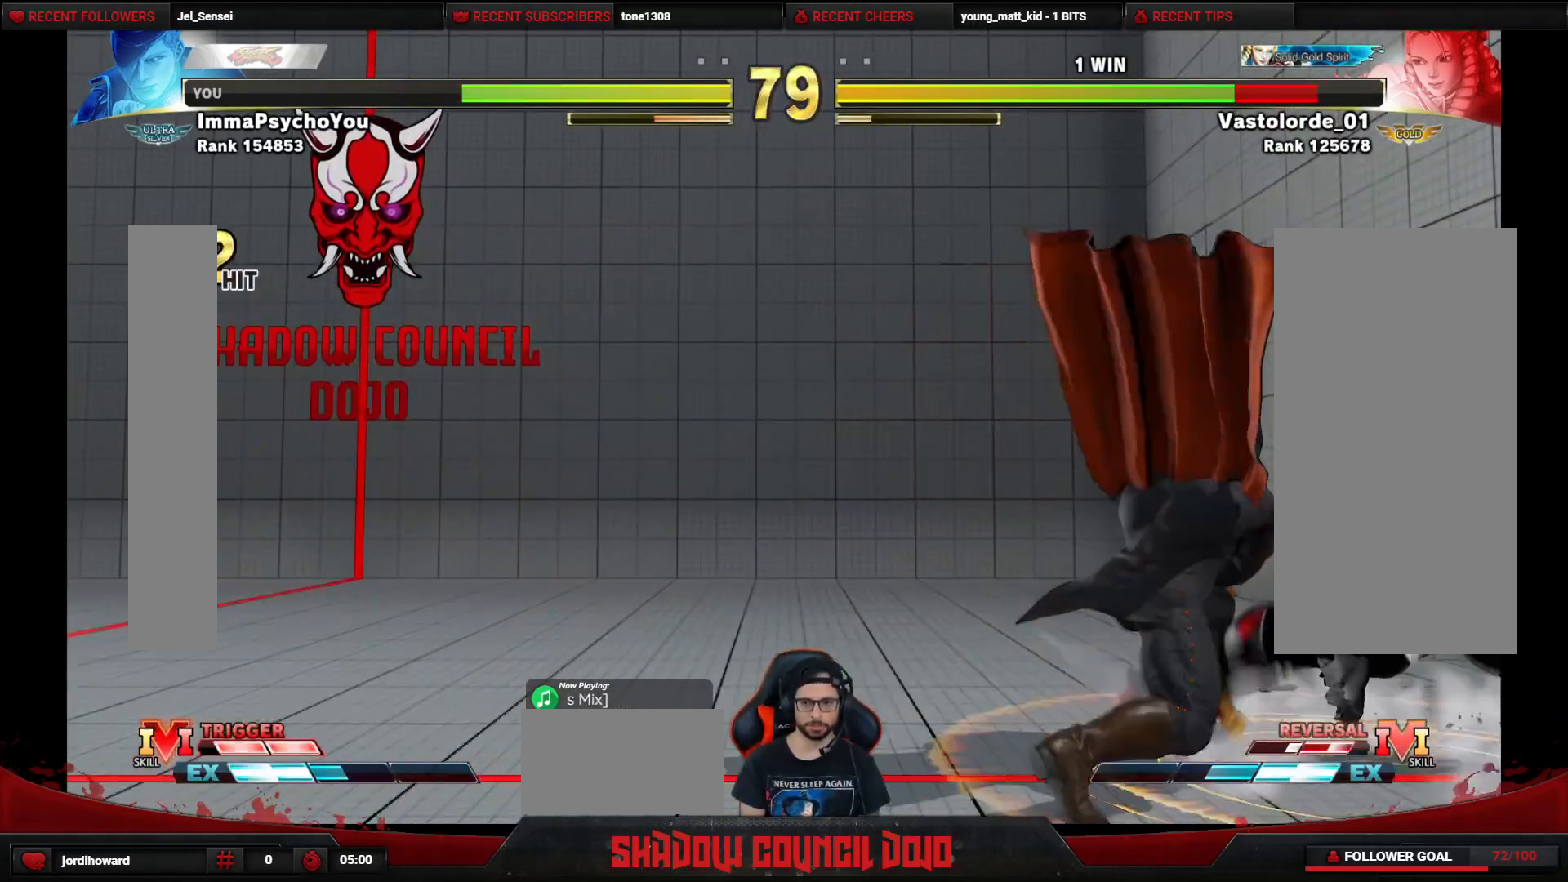
{"buttons": ["DPAD_RIGHT"], "events": []}
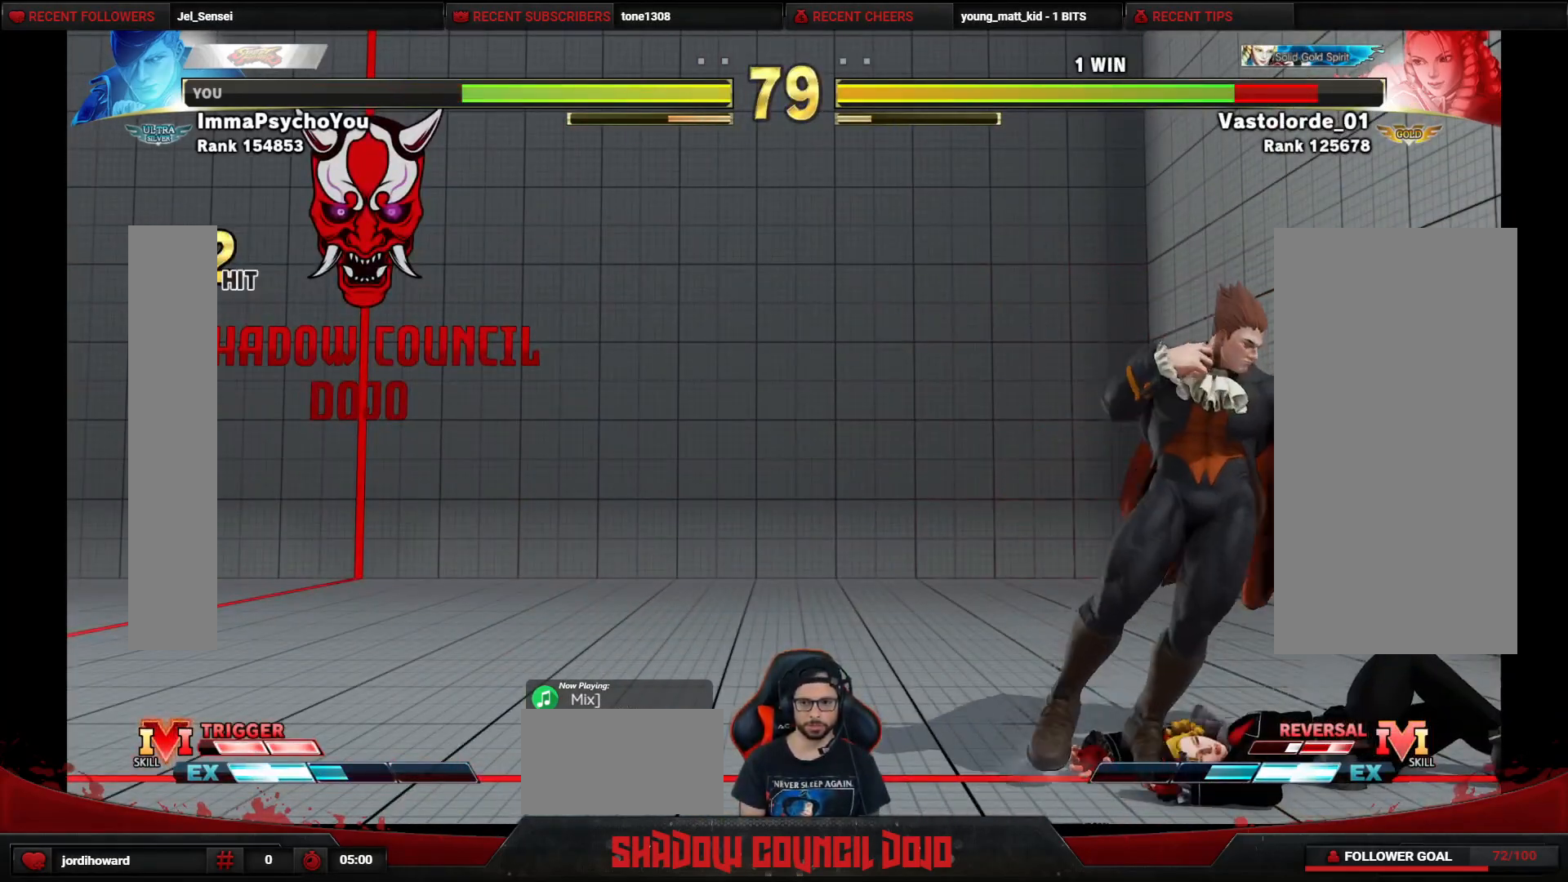
{"buttons": ["DPAD_LEFT"], "events": [[333, "DPAD_RIGHT", "up"], [367, "DPAD_LEFT", "down"]]}
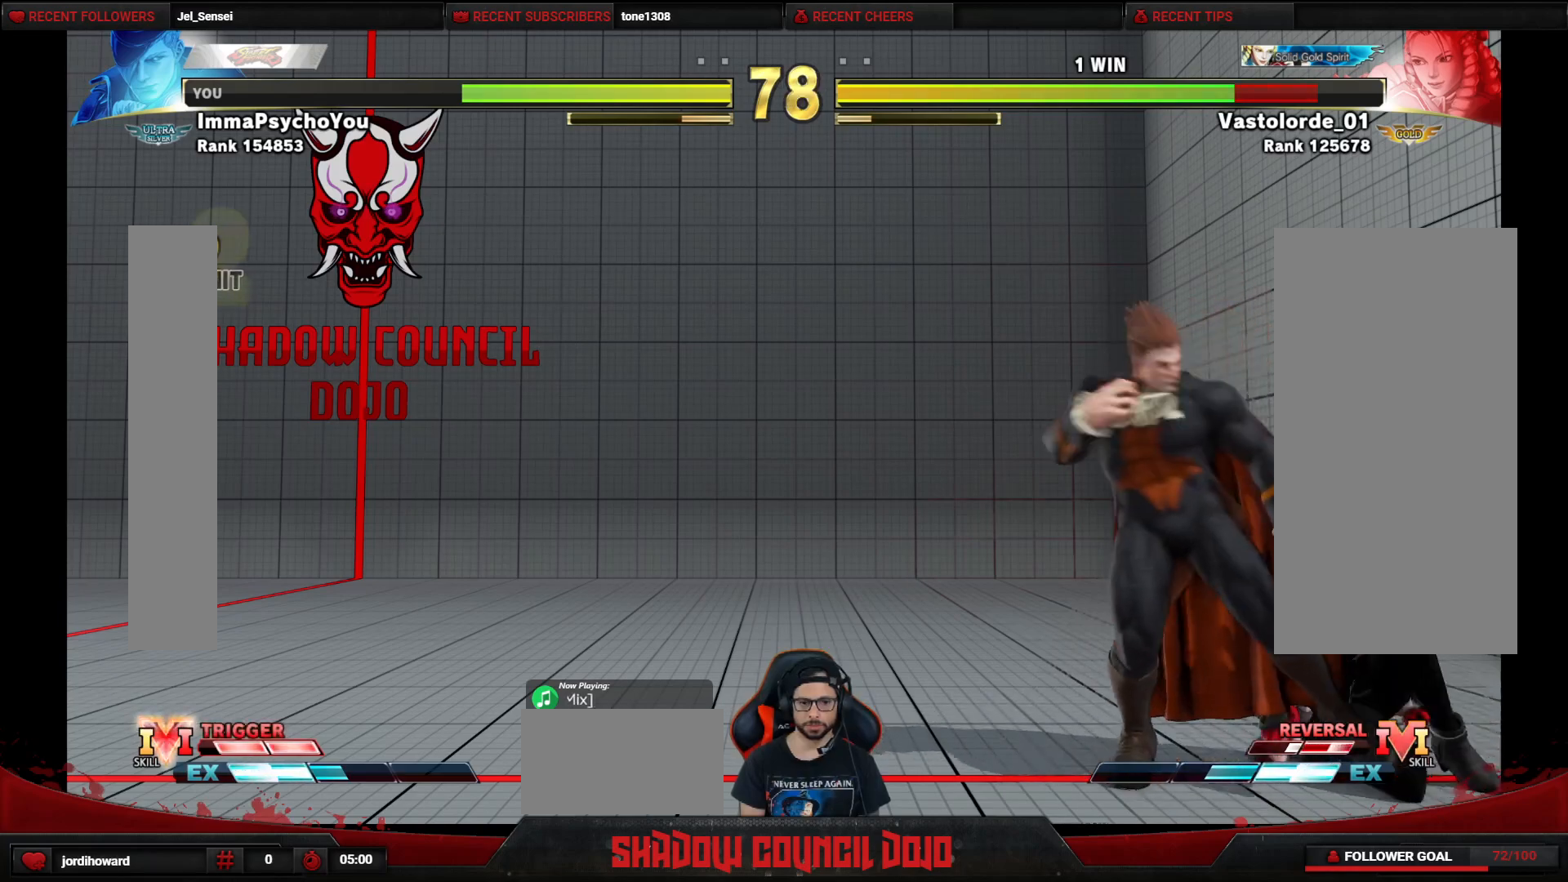
{"buttons": ["DPAD_DOWN", "DPAD_LEFT"], "events": [[267, "DPAD_DOWN", "down"], [350, "SQUARE", "down"], [450, "SQUARE", "up"]]}
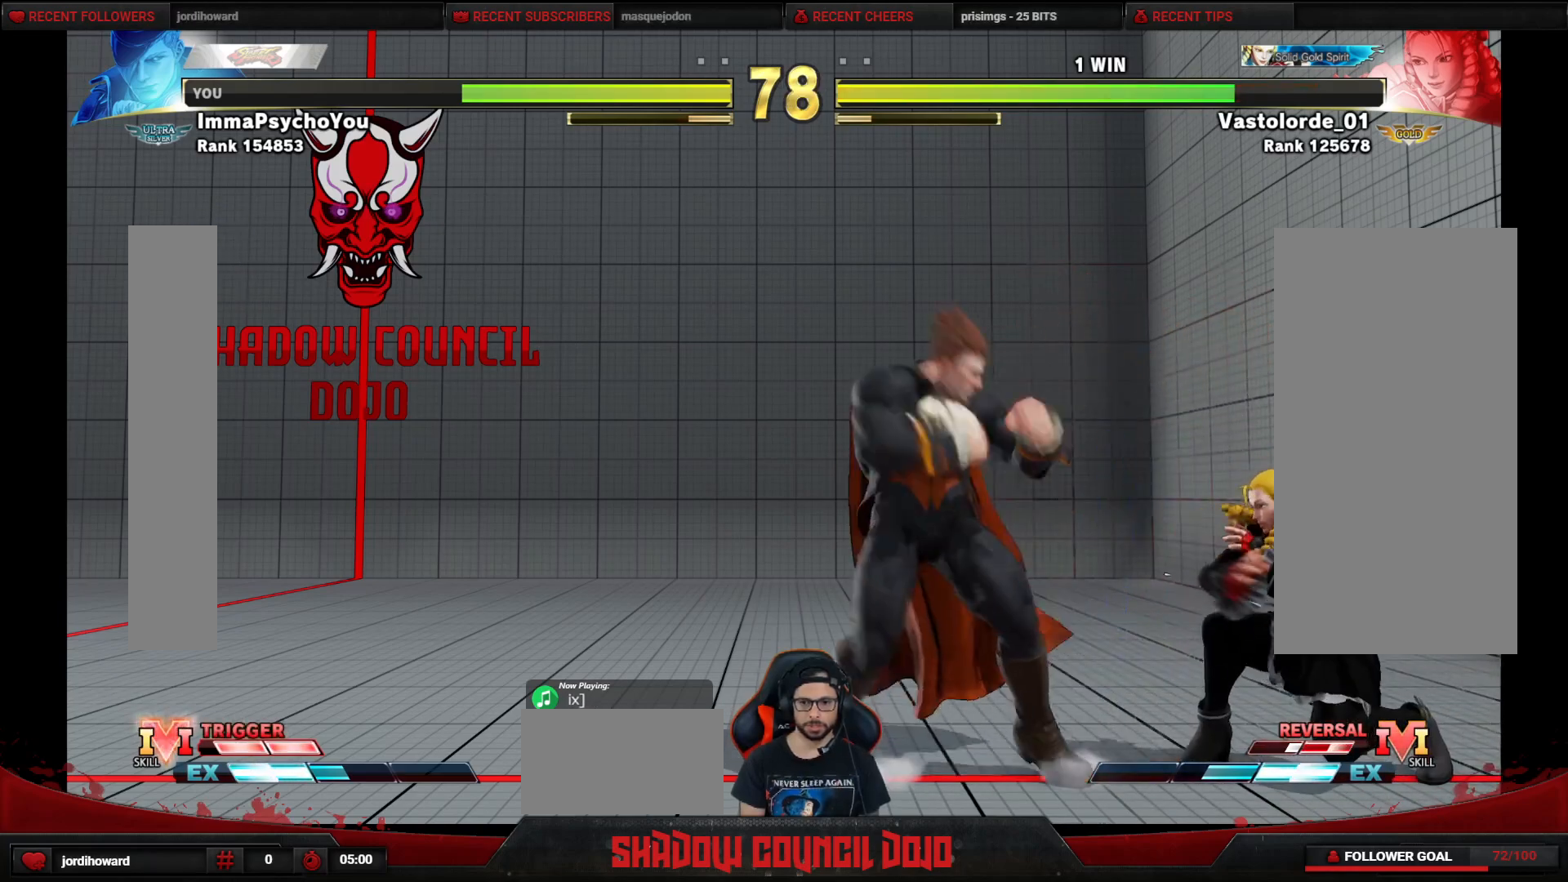
{"buttons": ["DPAD_DOWN", "DPAD_LEFT"], "events": []}
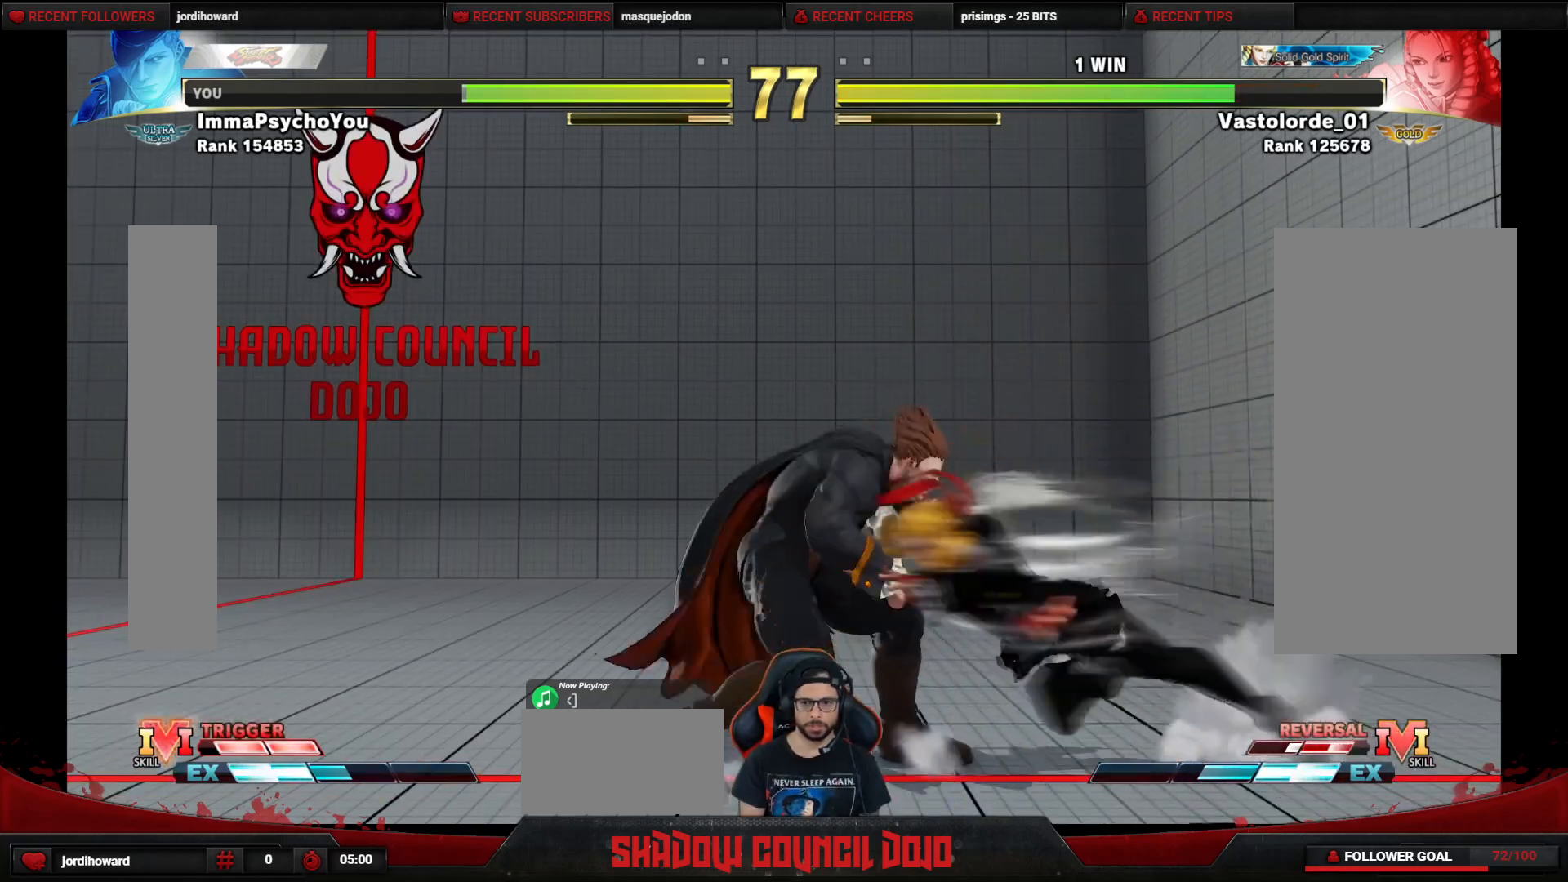
{"buttons": ["DPAD_DOWN"], "events": [[17, "R2", "down"], [133, "R2", "up"], [500, "DPAD_LEFT", "up"]]}
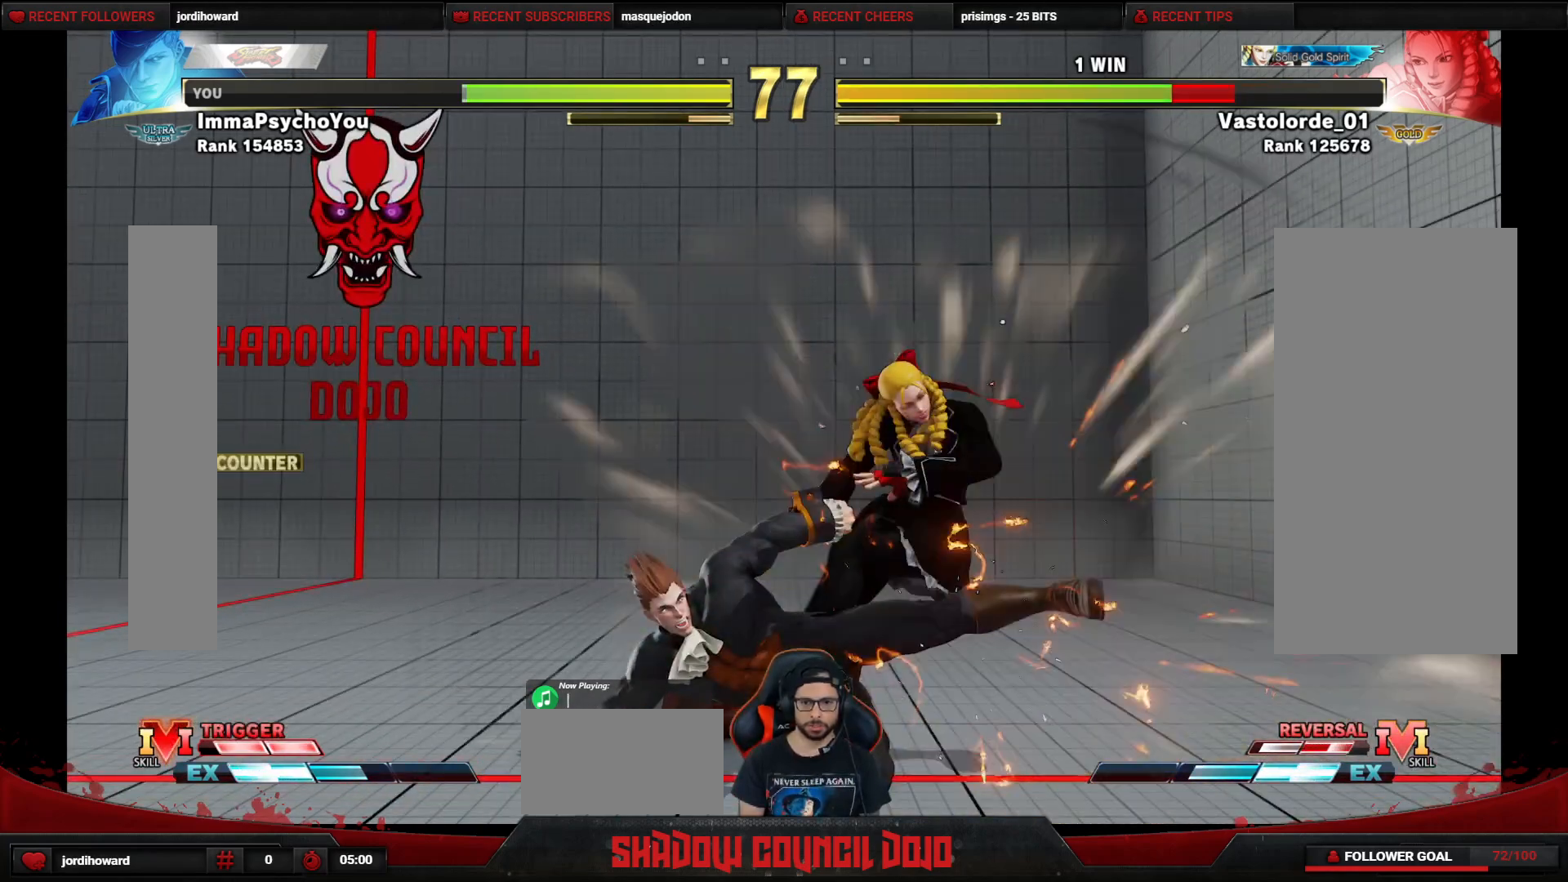
{"buttons": [], "events": [[17, "DPAD_RIGHT", "down"], [50, "DPAD_DOWN", "up"], [300, "DPAD_RIGHT", "up"], [400, "DPAD_RIGHT", "down"], [467, "DPAD_RIGHT", "up"]]}
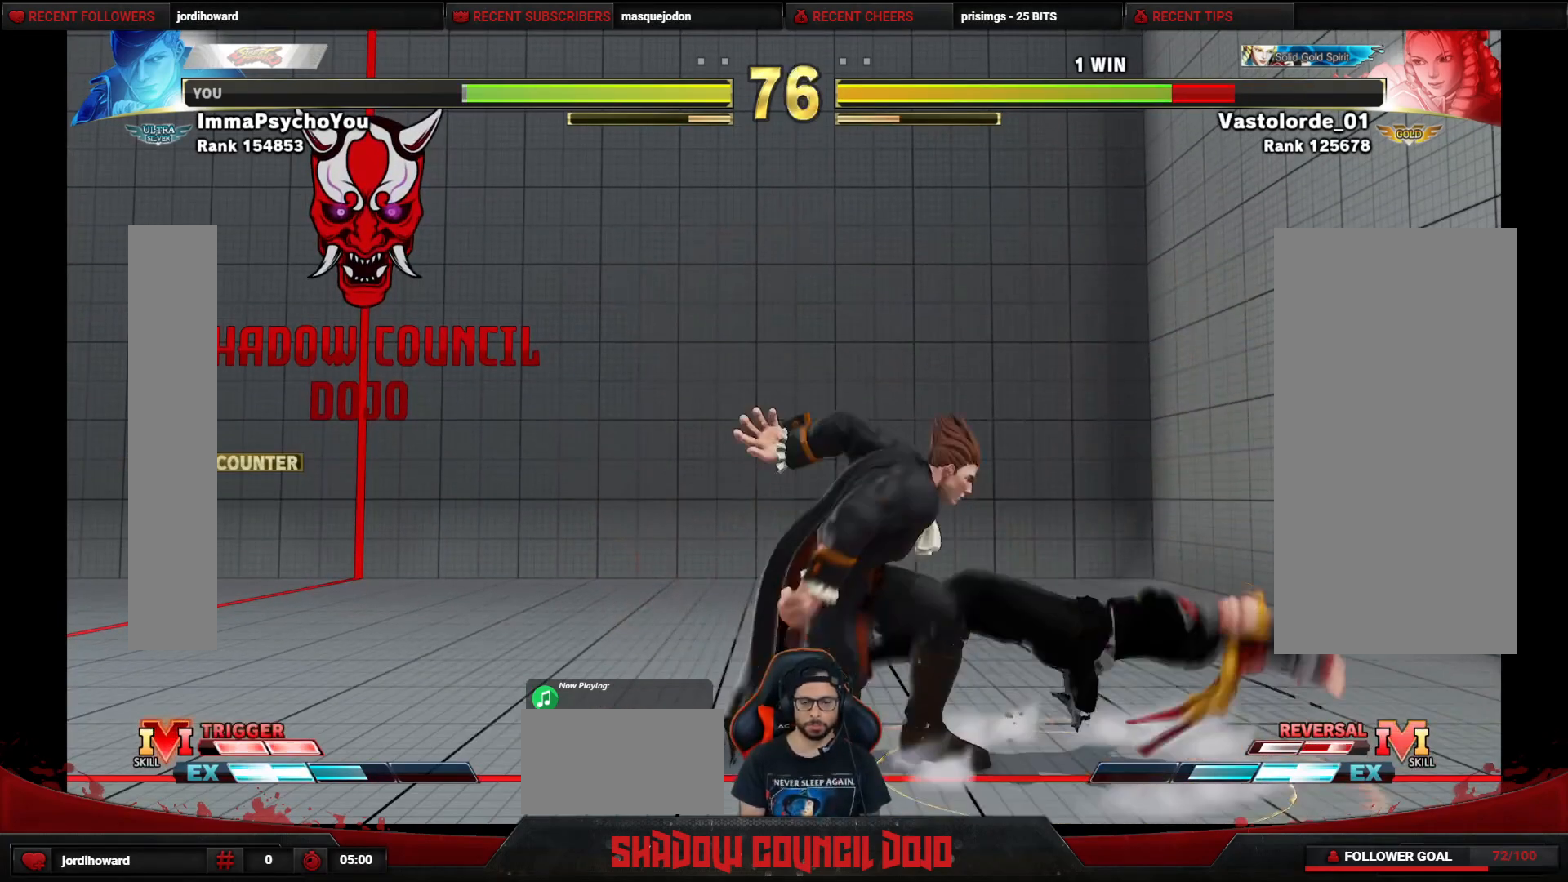
{"buttons": ["DPAD_RIGHT"], "events": [[50, "DPAD_RIGHT", "down"]]}
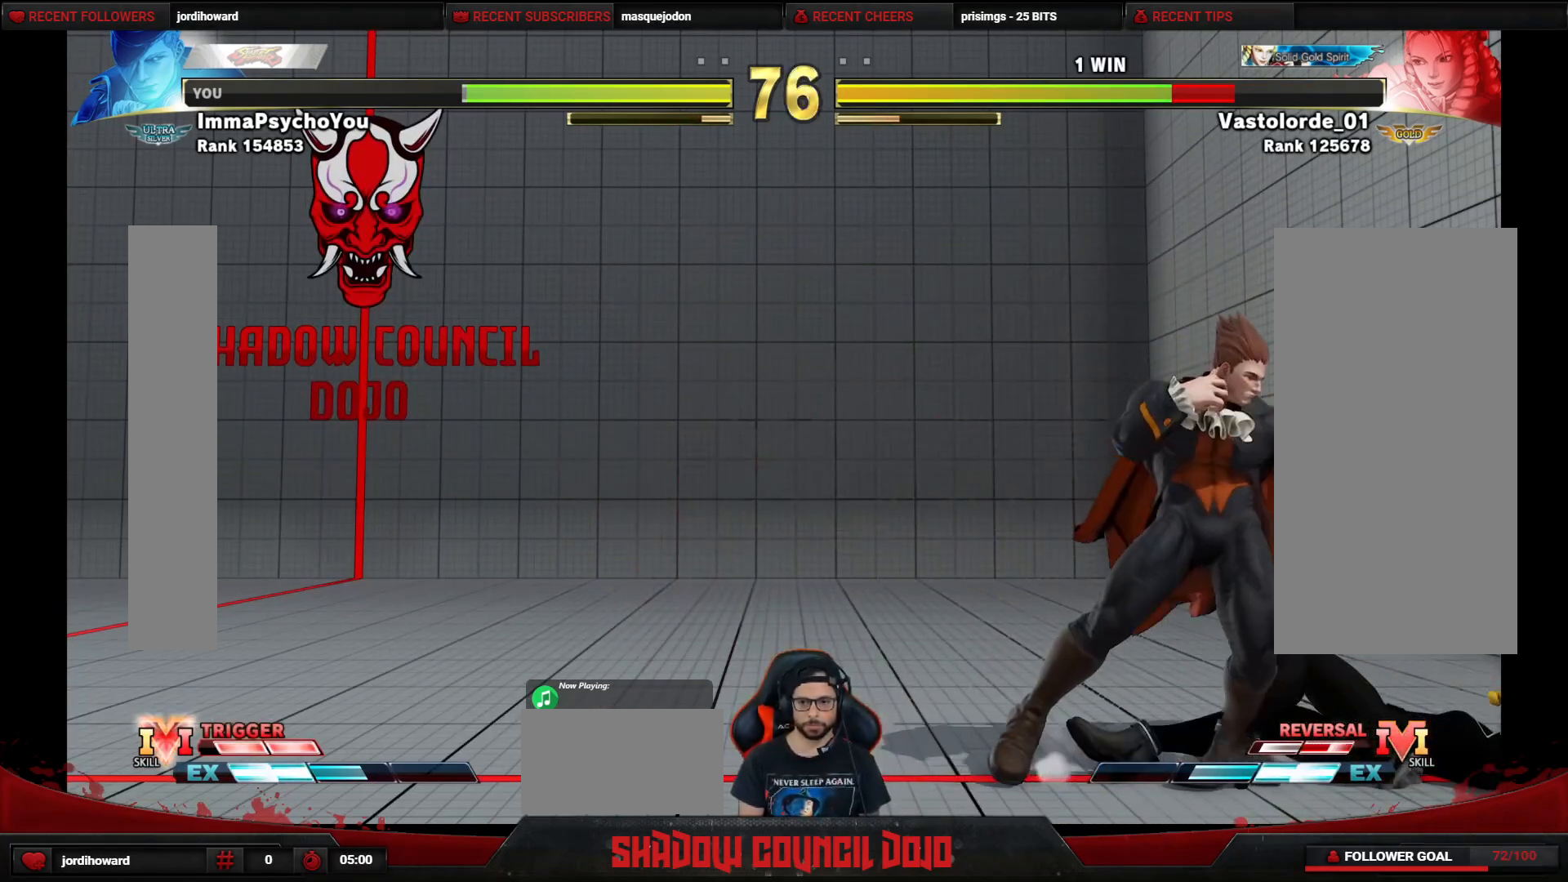
{"buttons": ["DPAD_LEFT"], "events": [[250, "DPAD_RIGHT", "up"], [317, "DPAD_LEFT", "down"]]}
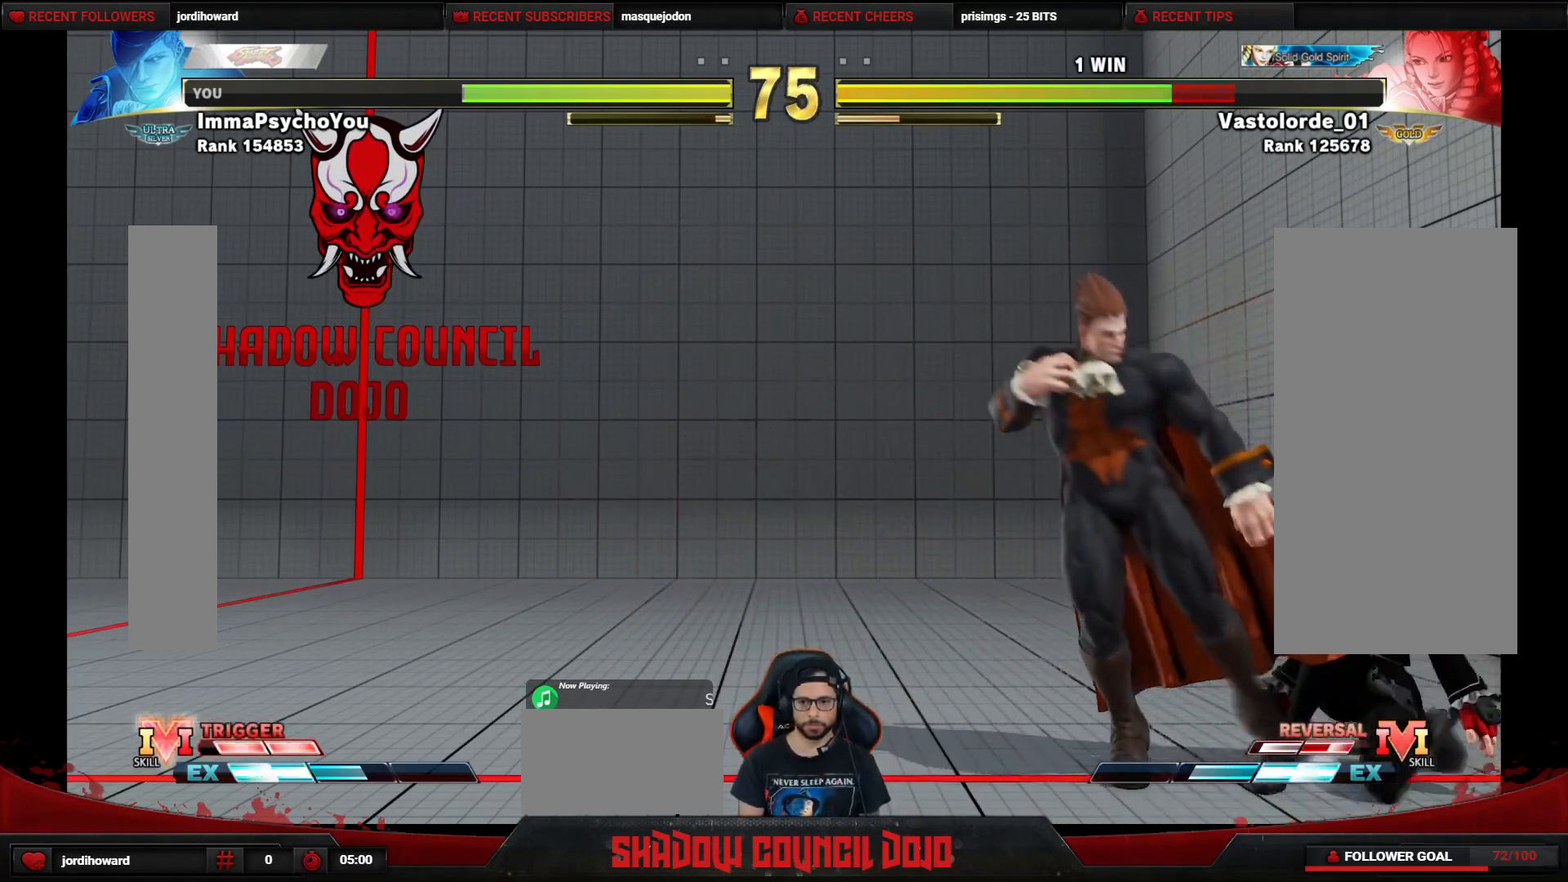
{"buttons": ["DPAD_DOWN", "DPAD_LEFT"], "events": [[117, "DPAD_DOWN", "down"], [167, "SQUARE", "down"], [250, "SQUARE", "up"], [400, "DPAD_LEFT", "up"], [433, "DPAD_RIGHT", "down"], [483, "DPAD_RIGHT", "up"], [500, "DPAD_LEFT", "down"]]}
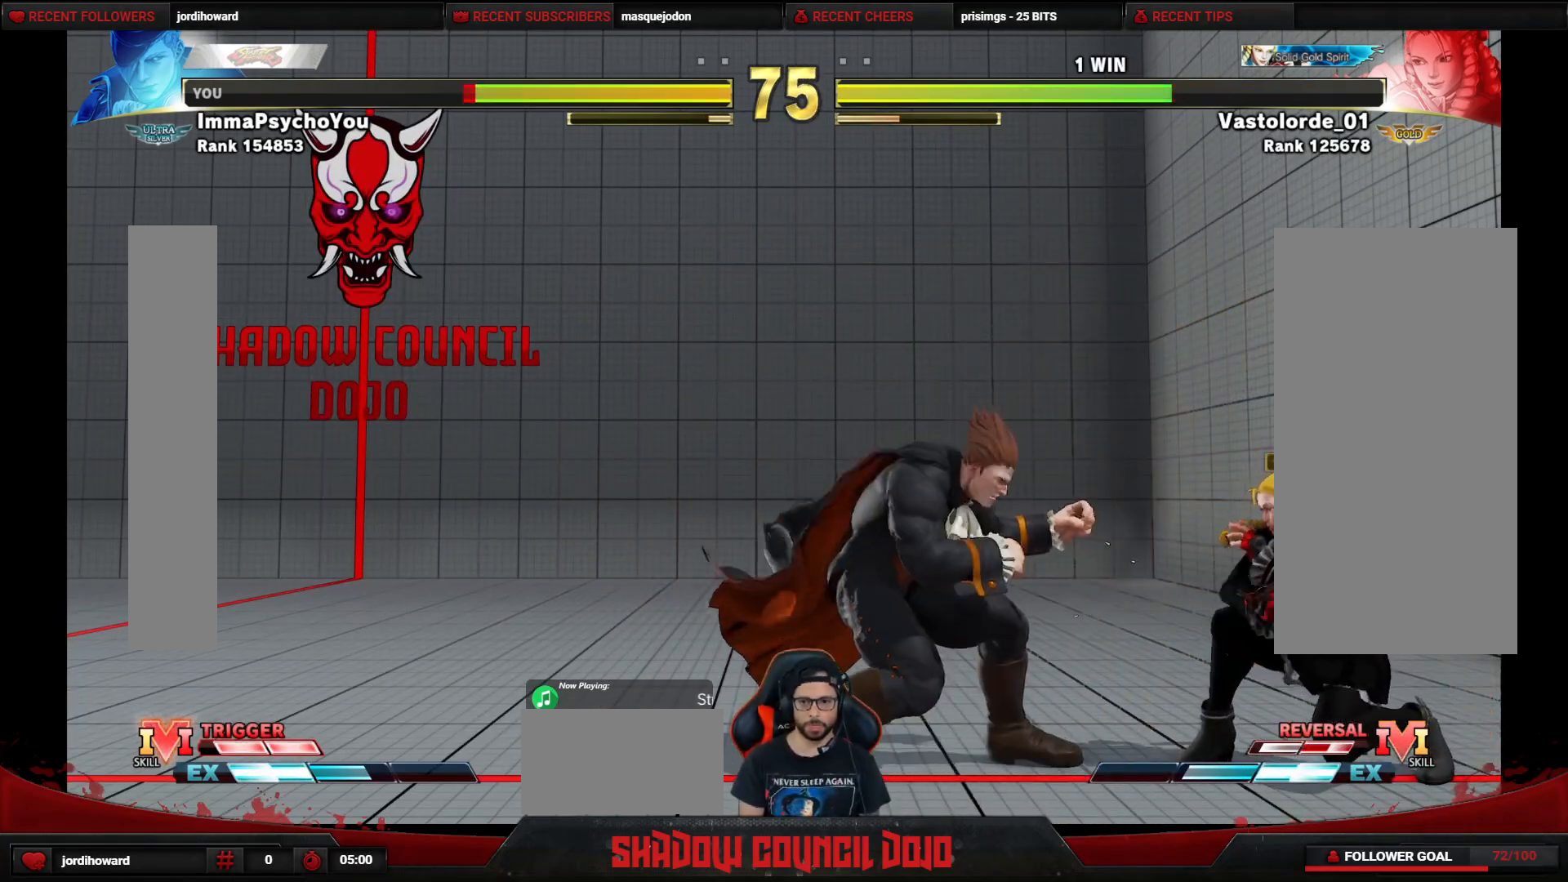
{"buttons": ["DPAD_DOWN", "DPAD_LEFT"], "events": []}
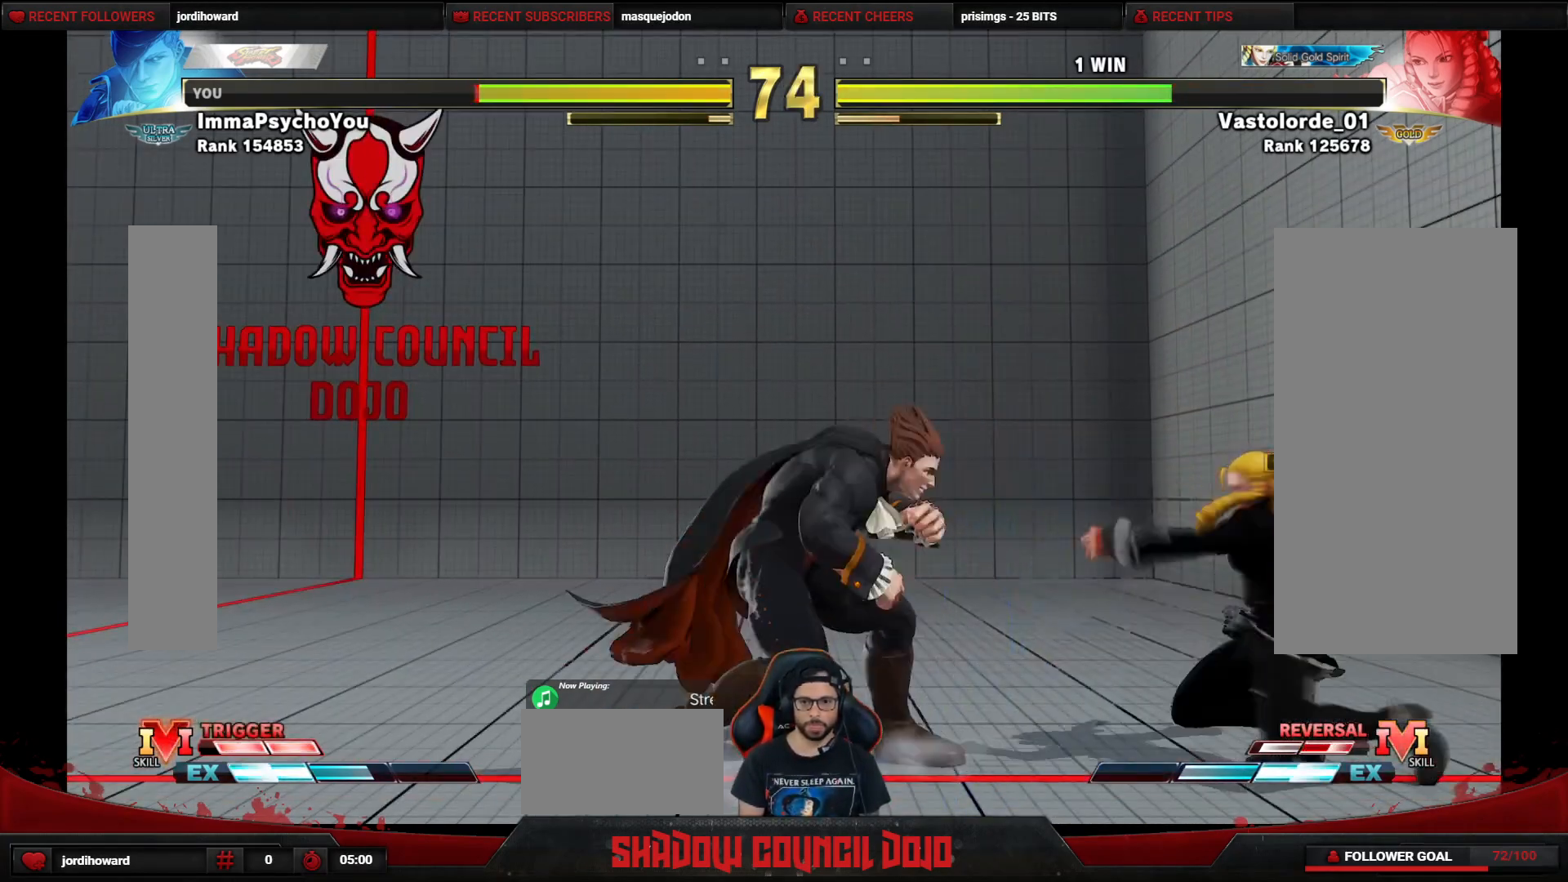
{"buttons": ["DPAD_DOWN", "DPAD_LEFT"], "events": [[17, "R2", "down"], [100, "R2", "up"]]}
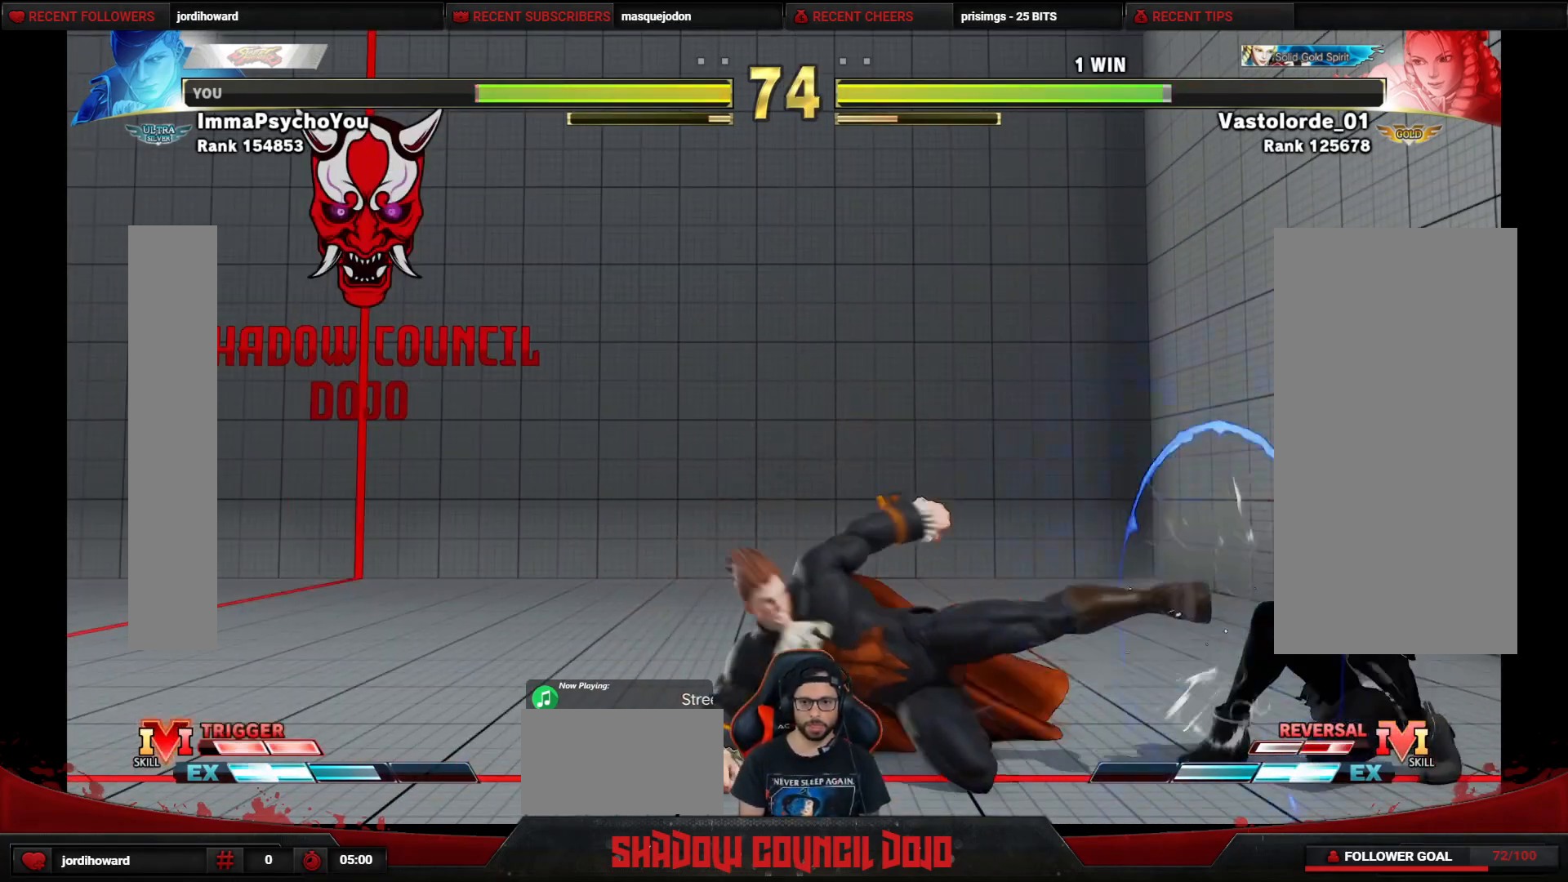
{"buttons": ["DPAD_DOWN", "DPAD_LEFT"], "events": []}
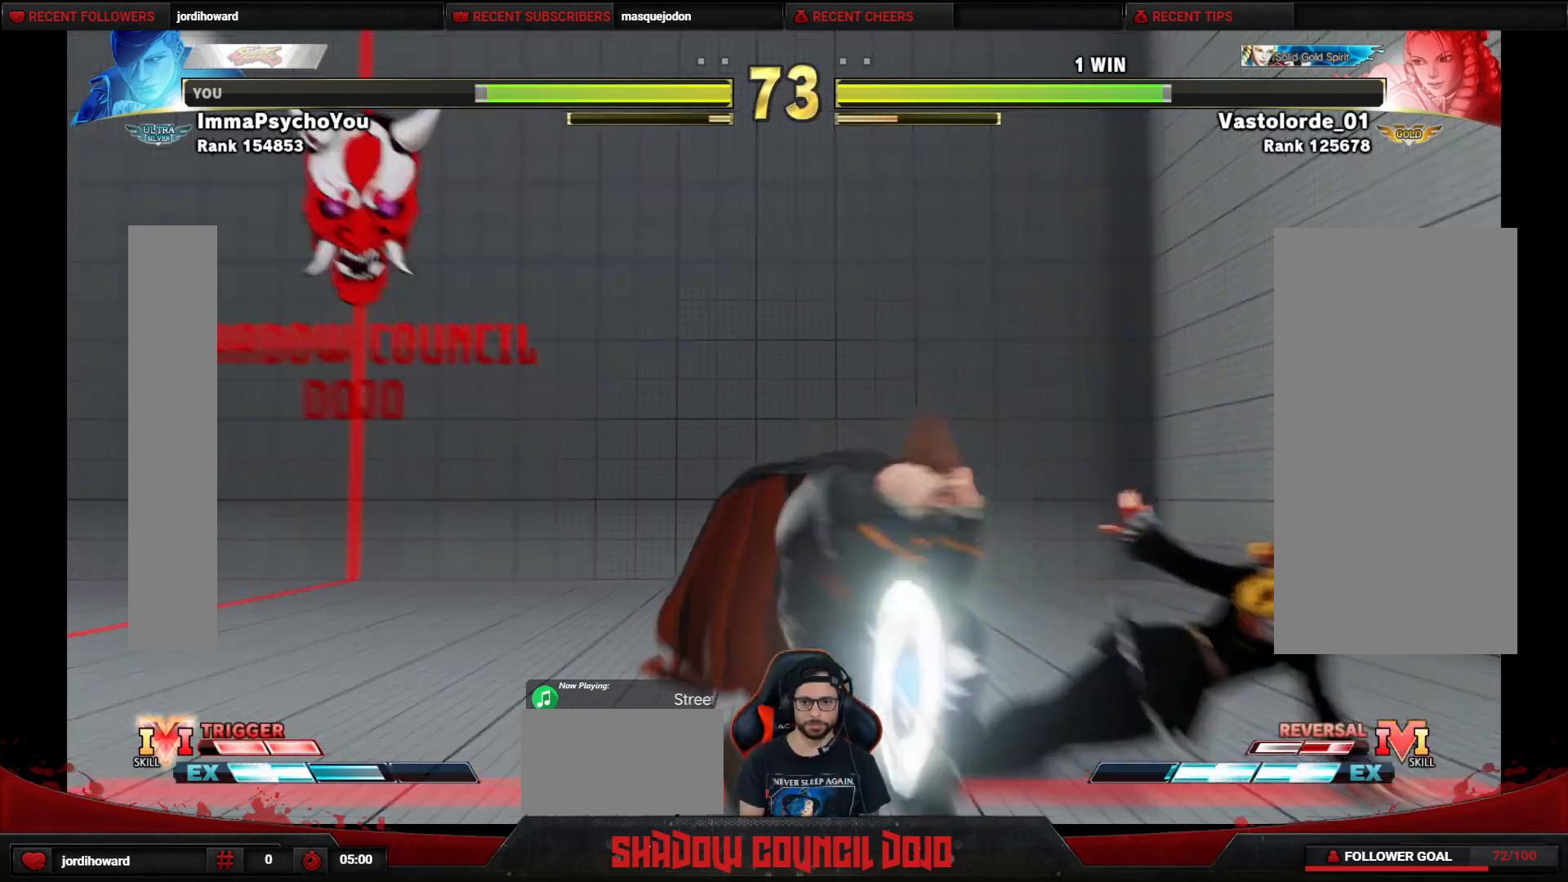
{"buttons": ["DPAD_DOWN", "DPAD_LEFT"], "events": [[350, "TRIANGLE", "down"], [417, "TRIANGLE", "up"]]}
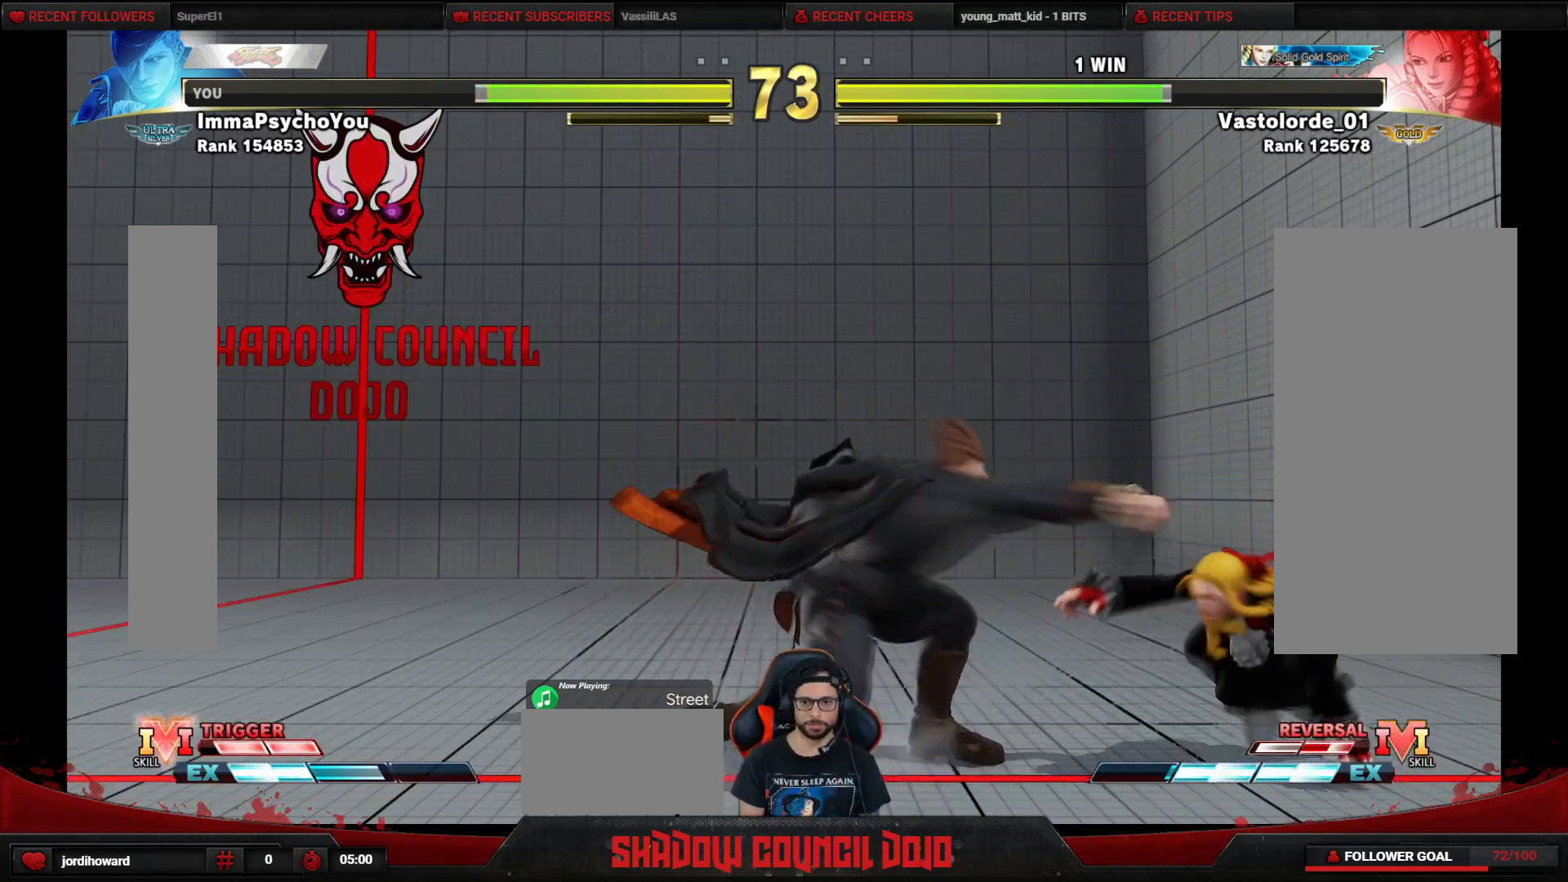
{"buttons": ["DPAD_DOWN", "DPAD_LEFT"], "events": [[183, "DPAD_DOWN", "up"], [183, "DPAD_LEFT", "up"], [183, "DPAD_RIGHT", "down"], [367, "DPAD_DOWN", "down"], [367, "DPAD_RIGHT", "up"], [400, "DPAD_LEFT", "down"]]}
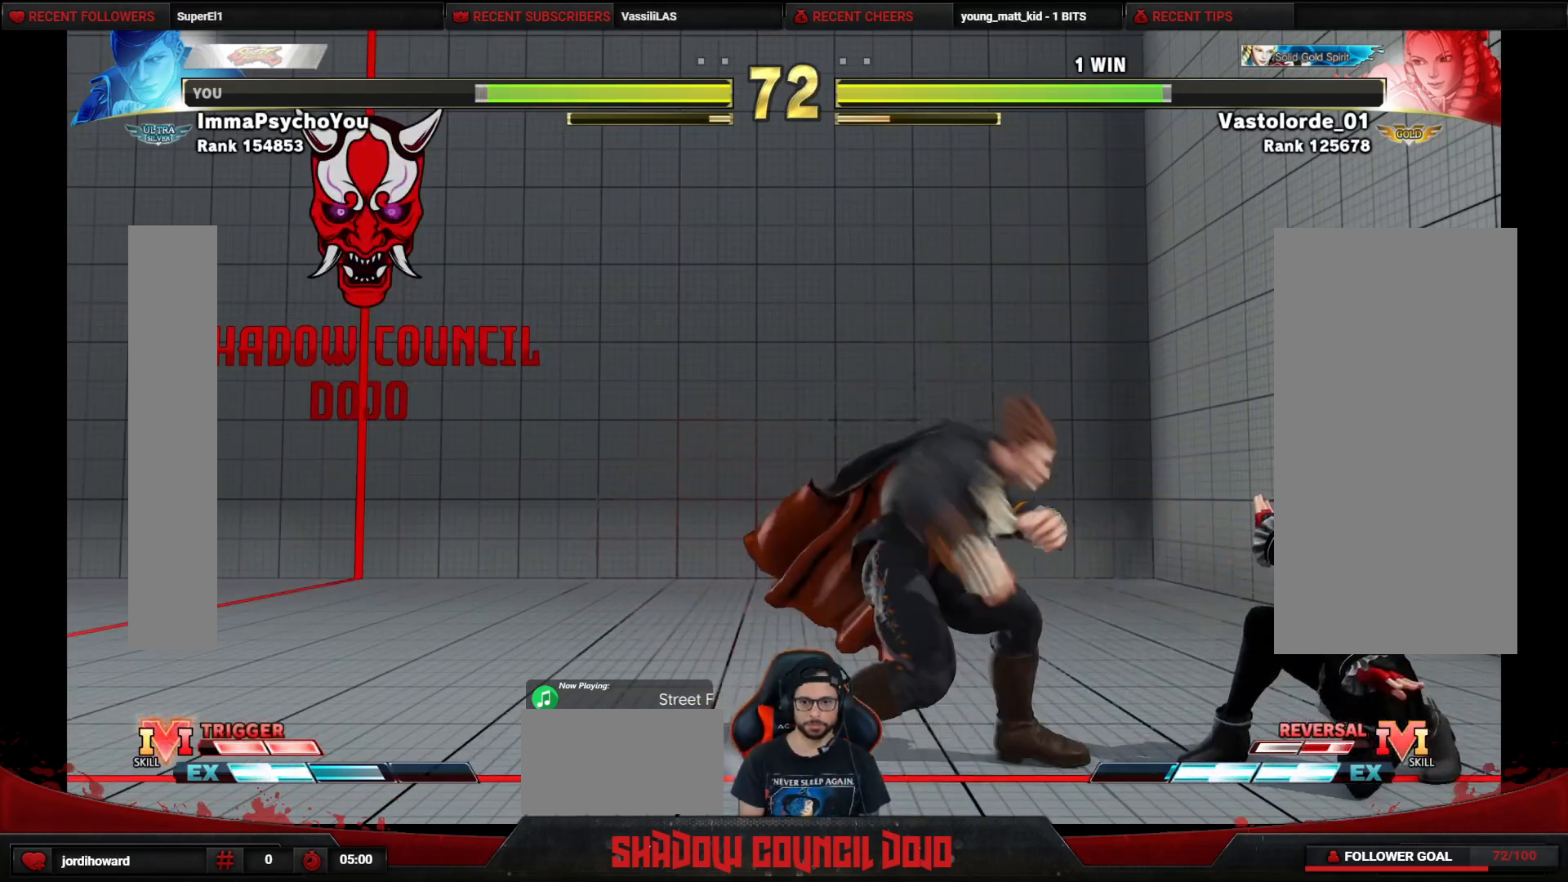
{"buttons": ["DPAD_RIGHT"], "events": [[50, "CROSS", "down"], [117, "CROSS", "up"], [267, "DPAD_LEFT", "up"], [300, "DPAD_RIGHT", "down"], [317, "DPAD_DOWN", "up"]]}
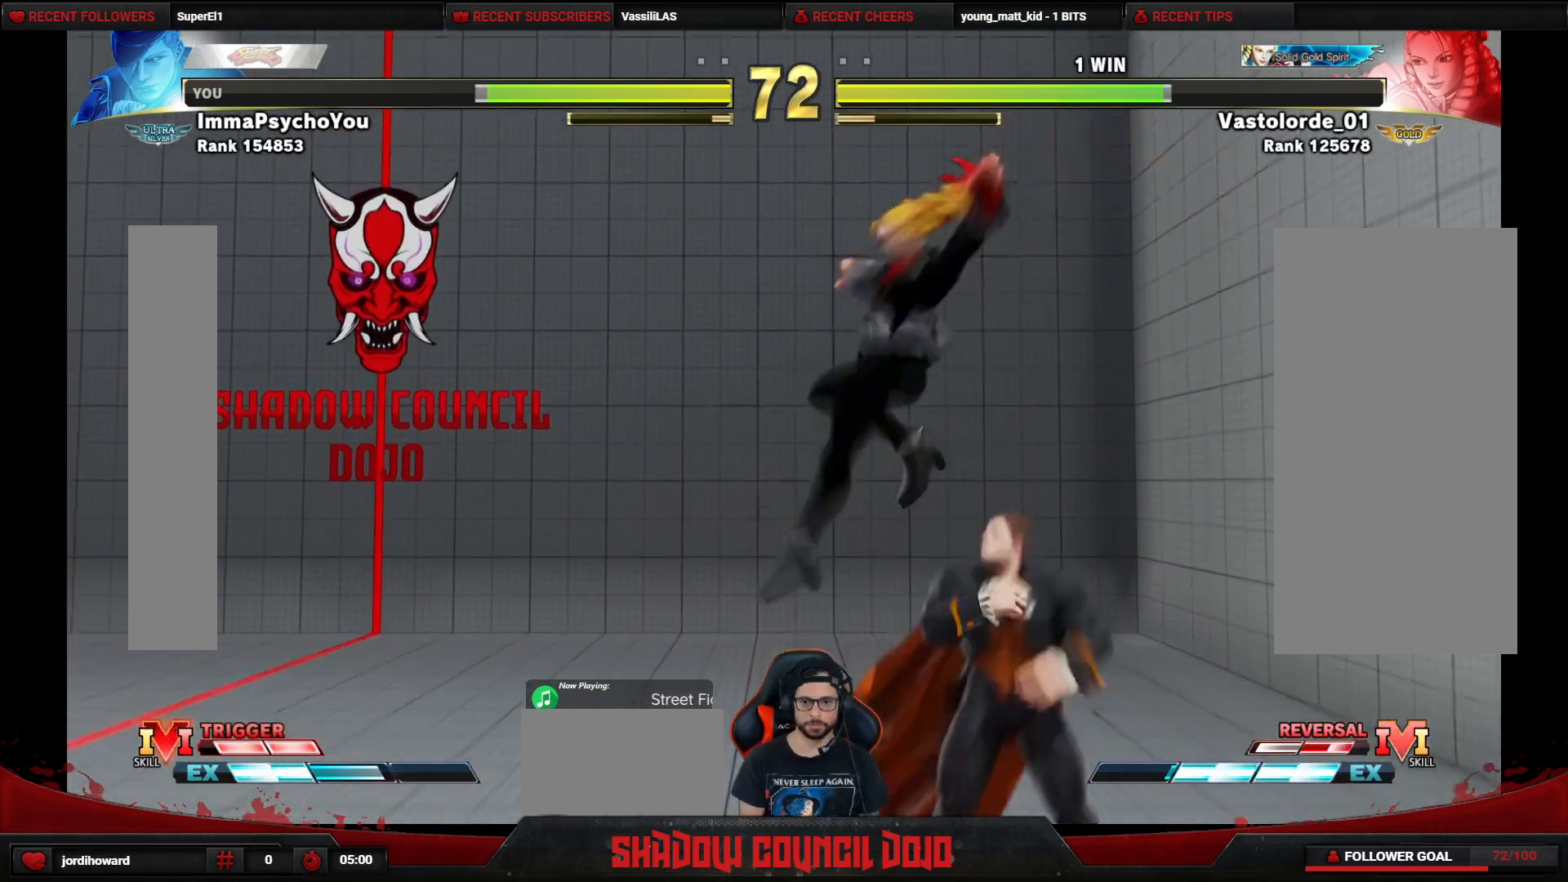
{"buttons": ["DPAD_RIGHT"], "events": [[50, "DPAD_RIGHT", "up"], [67, "DPAD_LEFT", "down"], [183, "DPAD_LEFT", "up"], [200, "DPAD_RIGHT", "down"], [233, "CROSS", "down"], [233, "SQUARE", "down"], [300, "CROSS", "up"], [300, "SQUARE", "up"]]}
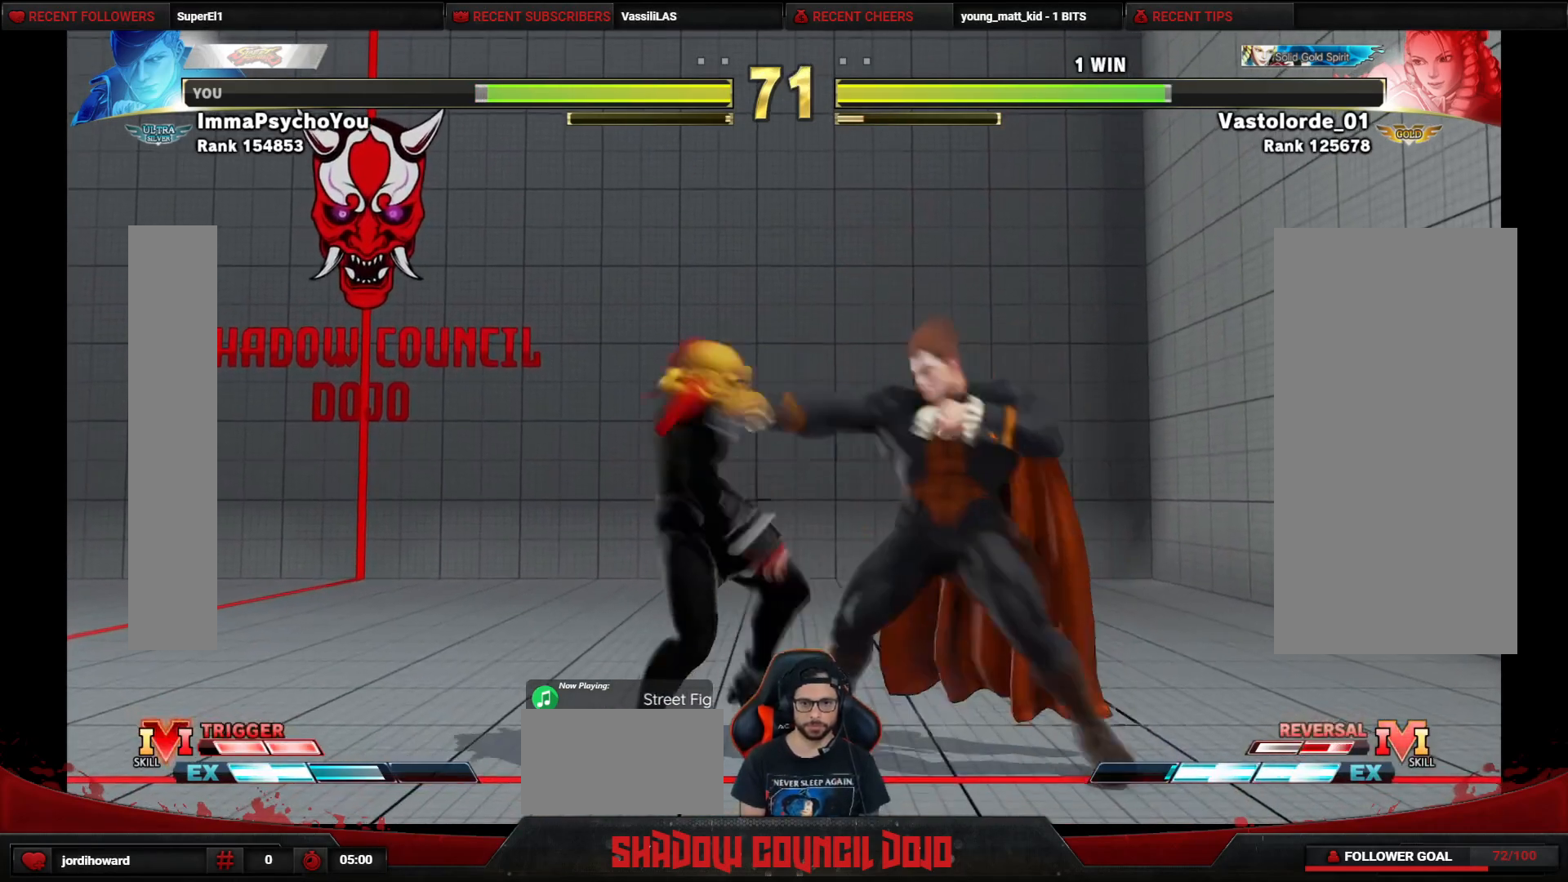
{"buttons": [], "events": [[17, "DPAD_DOWN", "down"], [267, "DPAD_DOWN", "up"], [333, "DPAD_RIGHT", "up"]]}